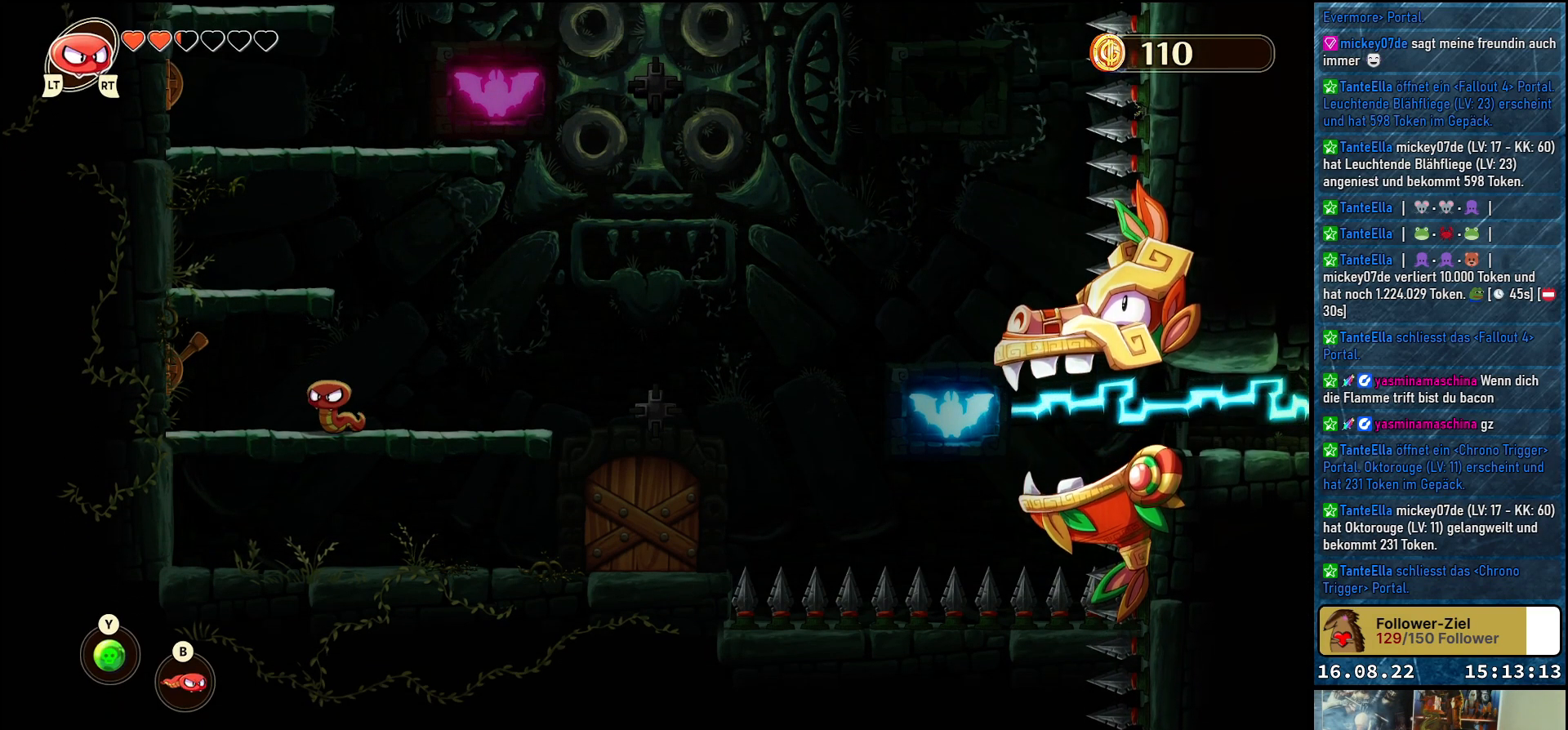
Gameplay with a controller (Xbox layout); each line is a JSON object with the inputs held at the frame after it. "events" lists button and stick changes between this image and that frame as [ms after this image, input, new state], when the widget could be followed in between.
{"buttons": [], "left_stick": "center", "right_stick": "center", "events": [[33, "A", "down"], [67, "left_stick", "up-left"], [367, "A", "up"], [383, "left_stick", "up"], [483, "left_stick", "center"]]}
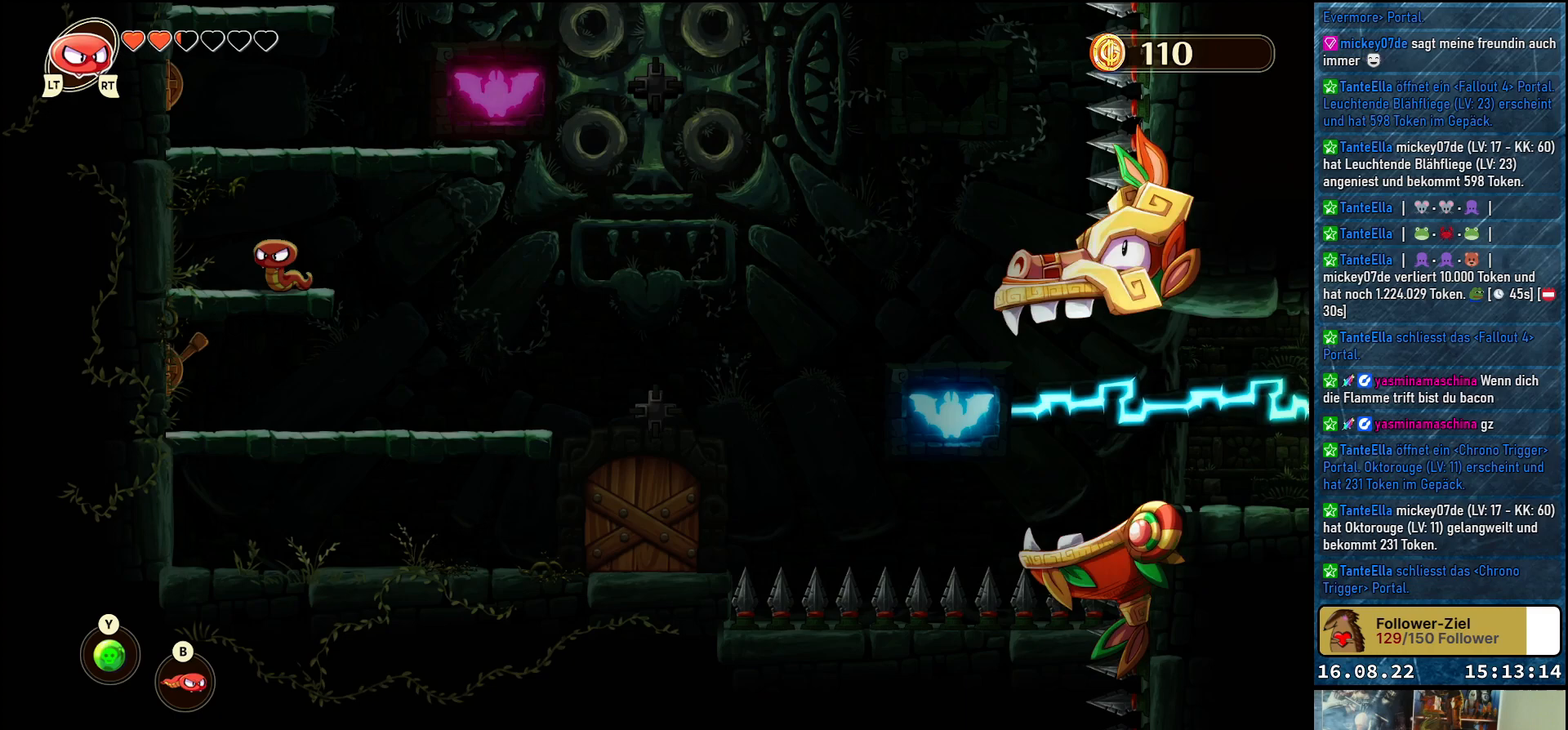
{"buttons": [], "left_stick": "up", "right_stick": "center", "events": [[383, "left_stick", "up"]]}
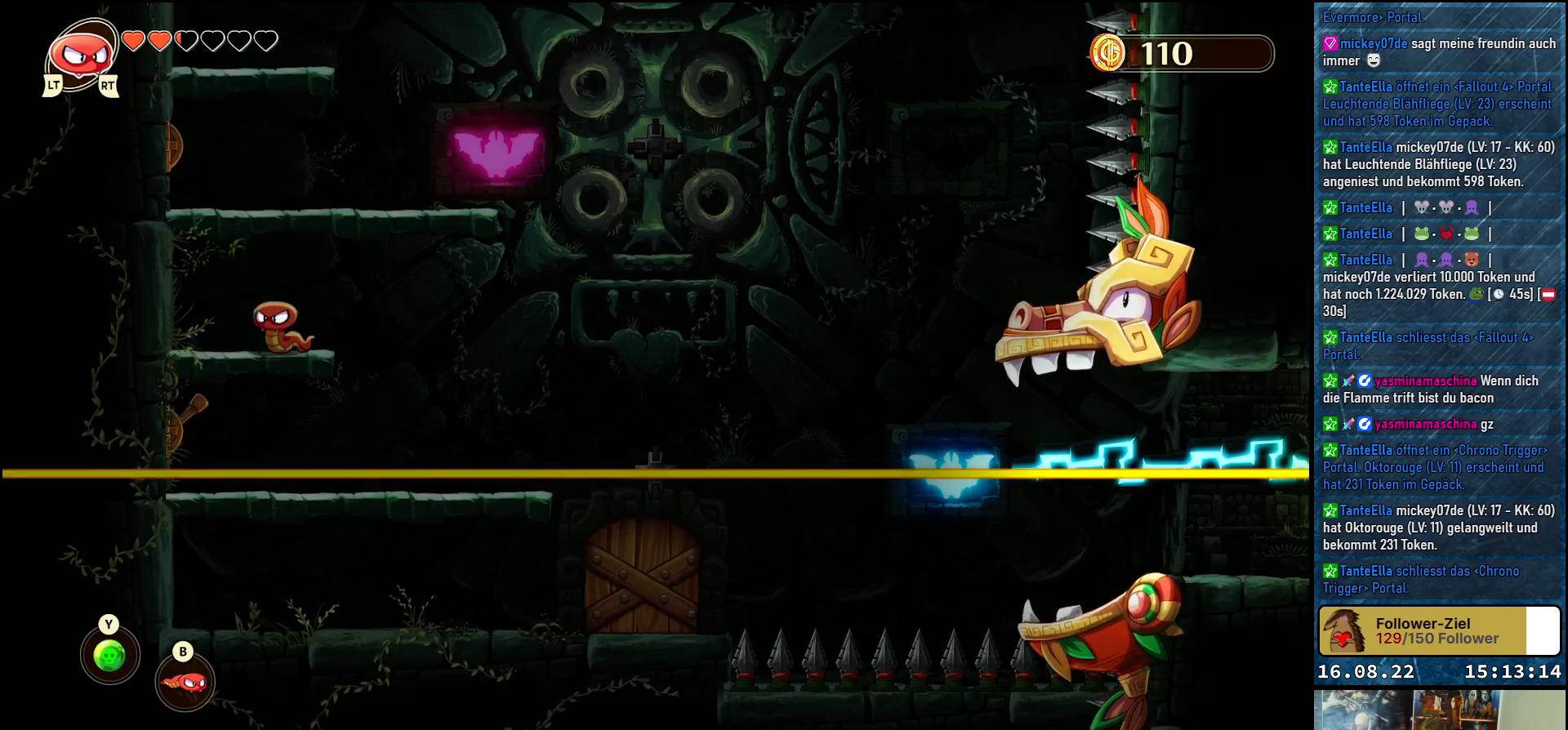
{"buttons": [], "left_stick": "right", "right_stick": "center", "events": [[17, "A", "down"], [417, "A", "up"], [417, "left_stick", "right"]]}
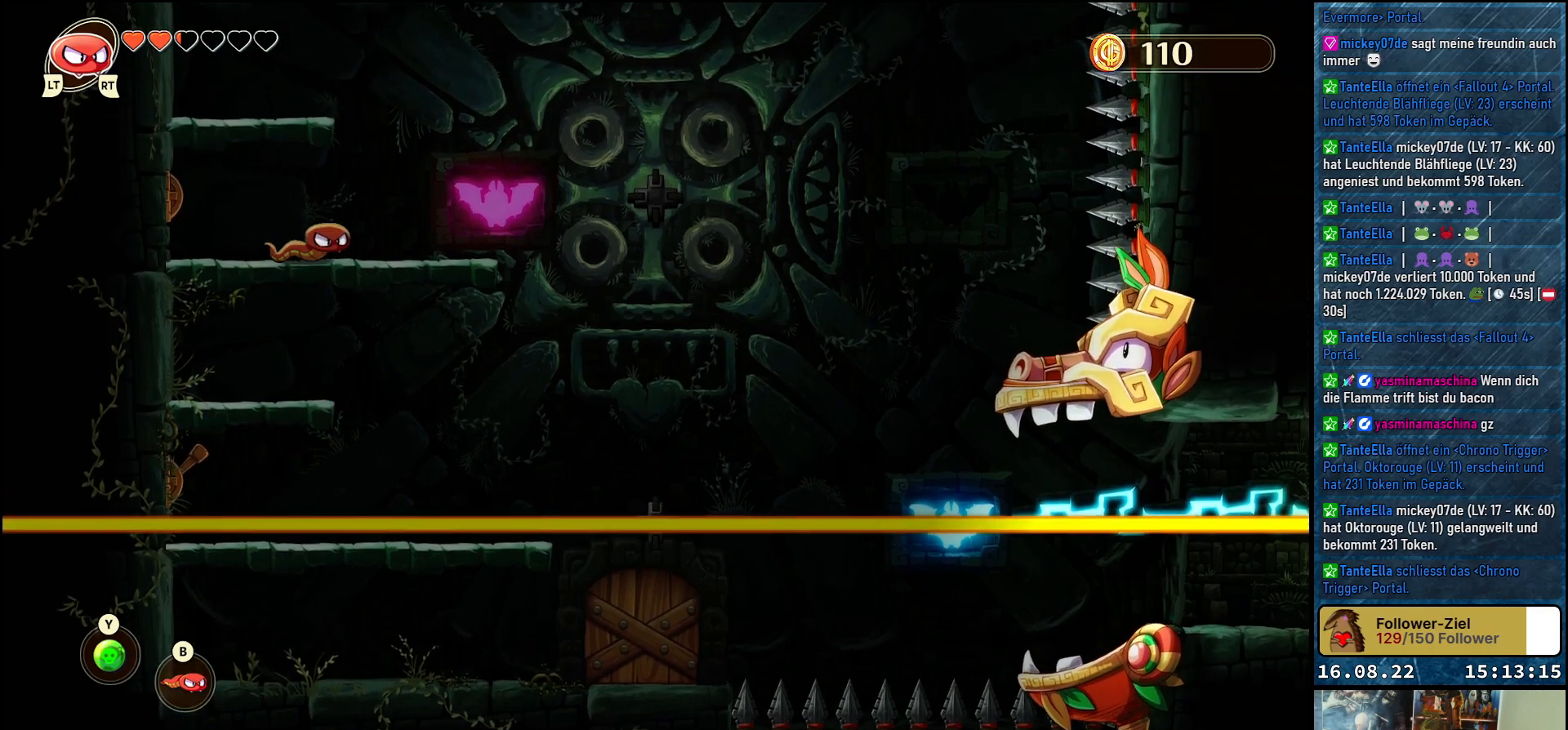
{"buttons": [], "left_stick": "center", "right_stick": "center", "events": [[50, "left_stick", "center"], [183, "left_stick", "right"], [433, "left_stick", "center"]]}
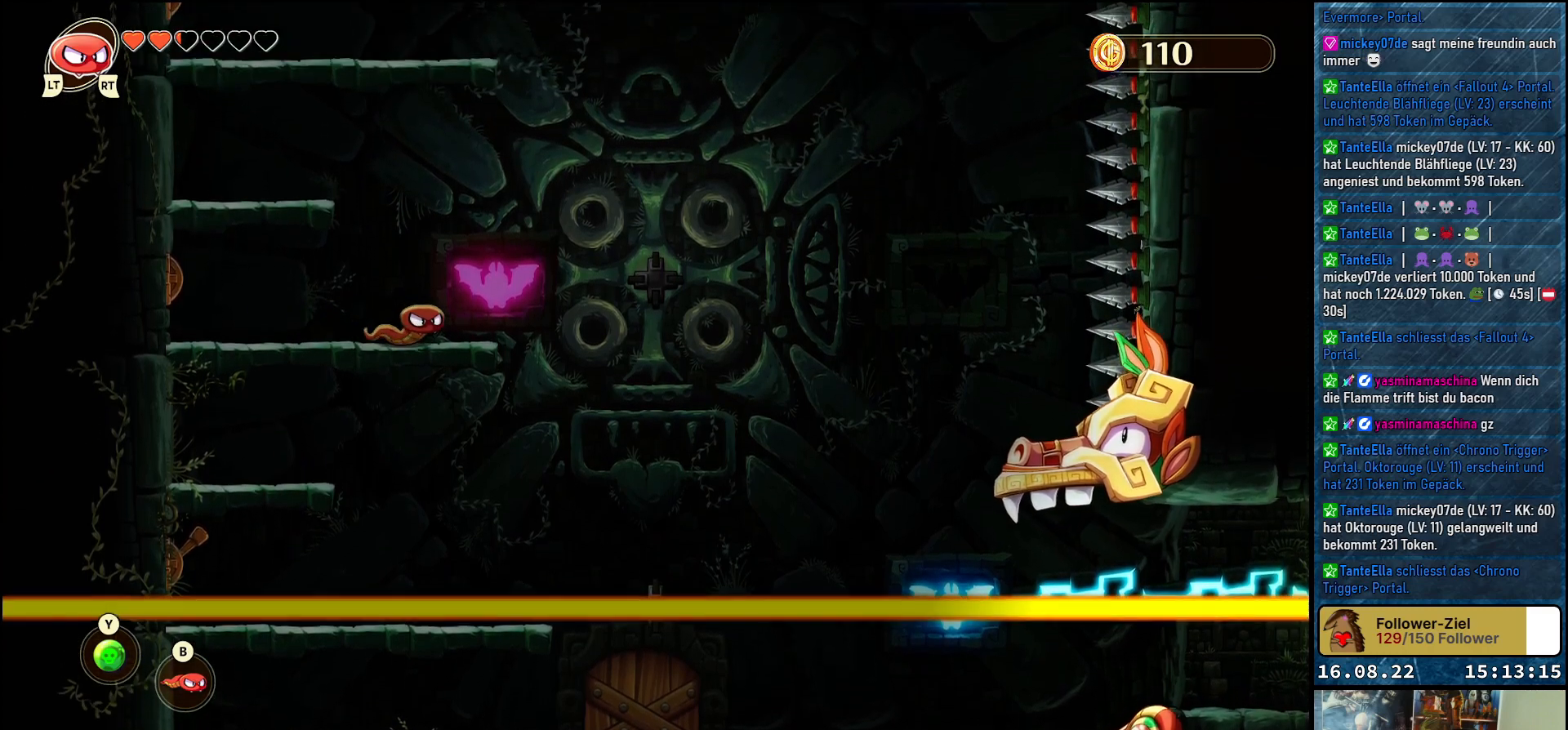
{"buttons": [], "left_stick": "left", "right_stick": "center", "events": [[67, "left_stick", "left"]]}
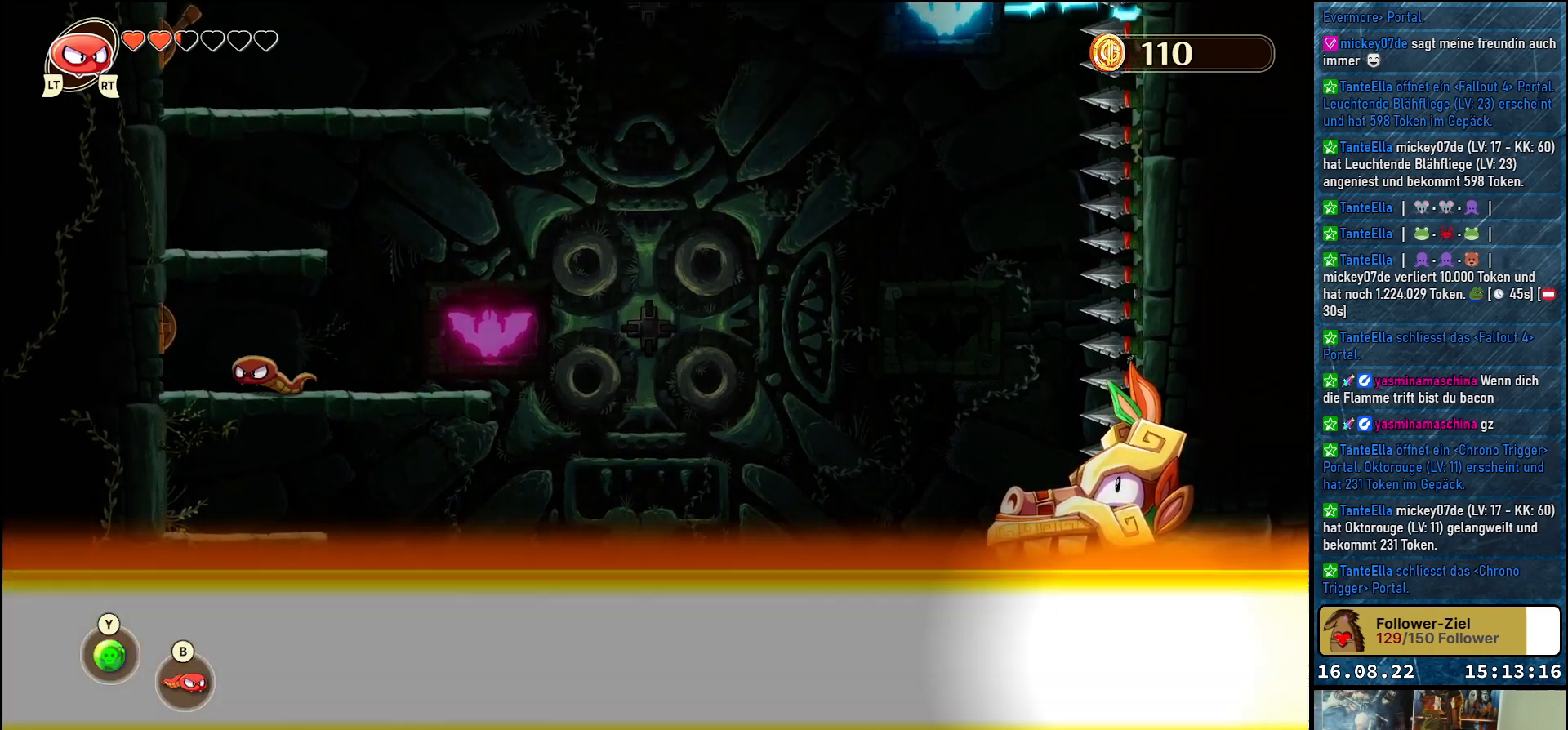
{"buttons": ["A"], "left_stick": "up", "right_stick": "center", "events": [[33, "left_stick", "center"], [200, "left_stick", "up"], [217, "A", "down"]]}
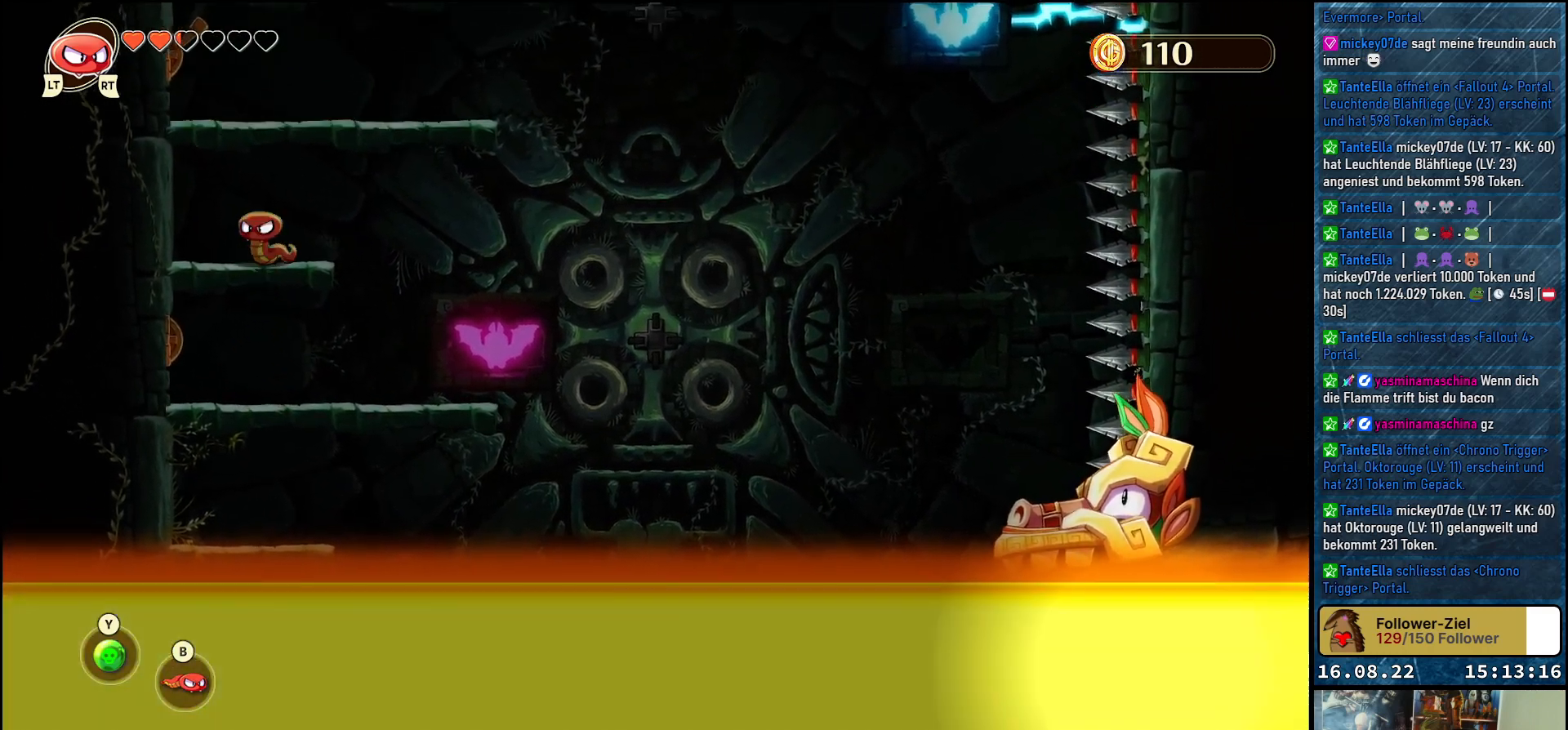
{"buttons": ["A"], "left_stick": "up", "right_stick": "center", "events": [[67, "A", "up"], [133, "left_stick", "center"], [250, "A", "down"], [317, "left_stick", "up"]]}
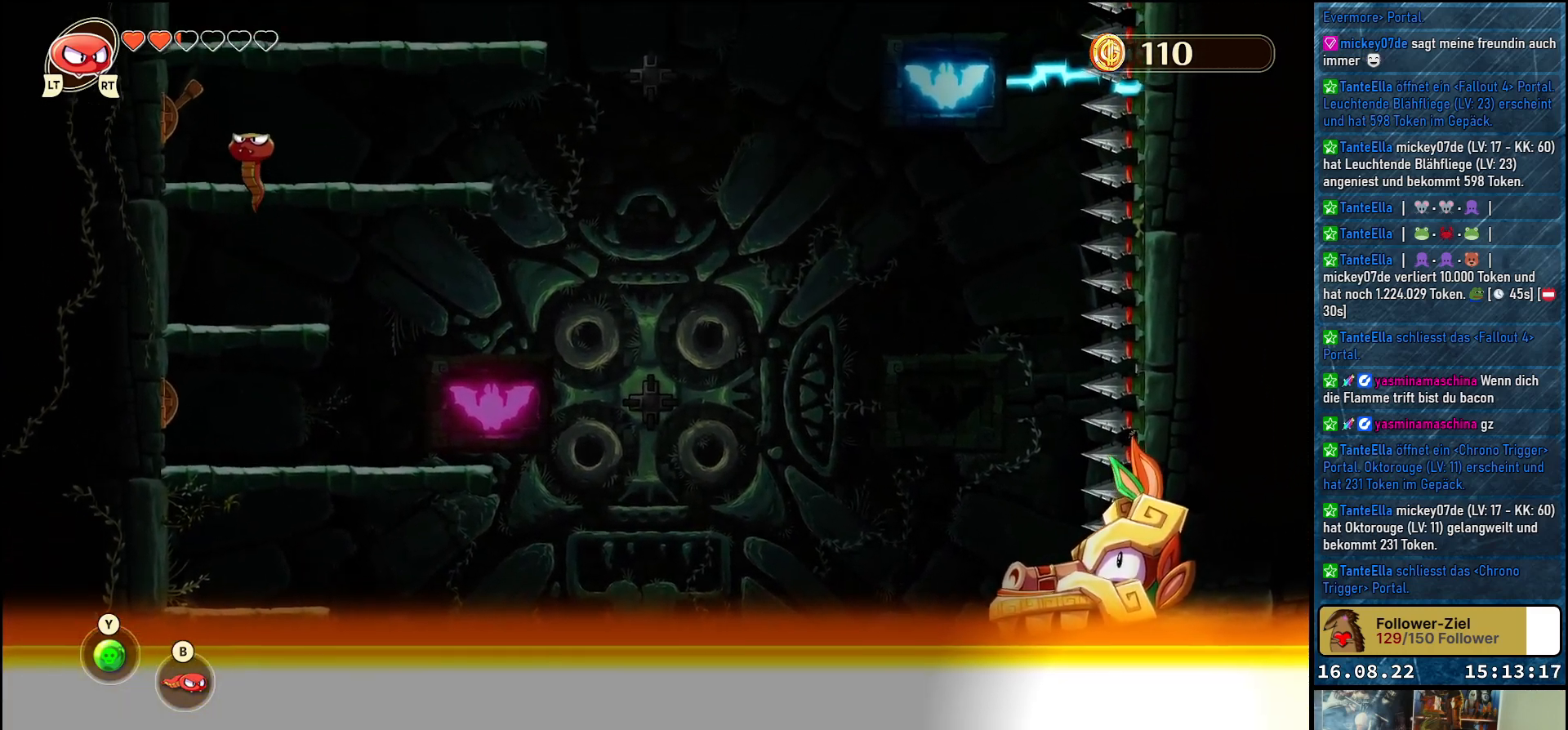
{"buttons": ["Y"], "left_stick": "center", "right_stick": "center", "events": [[33, "A", "up"], [50, "left_stick", "center"], [417, "Y", "down"]]}
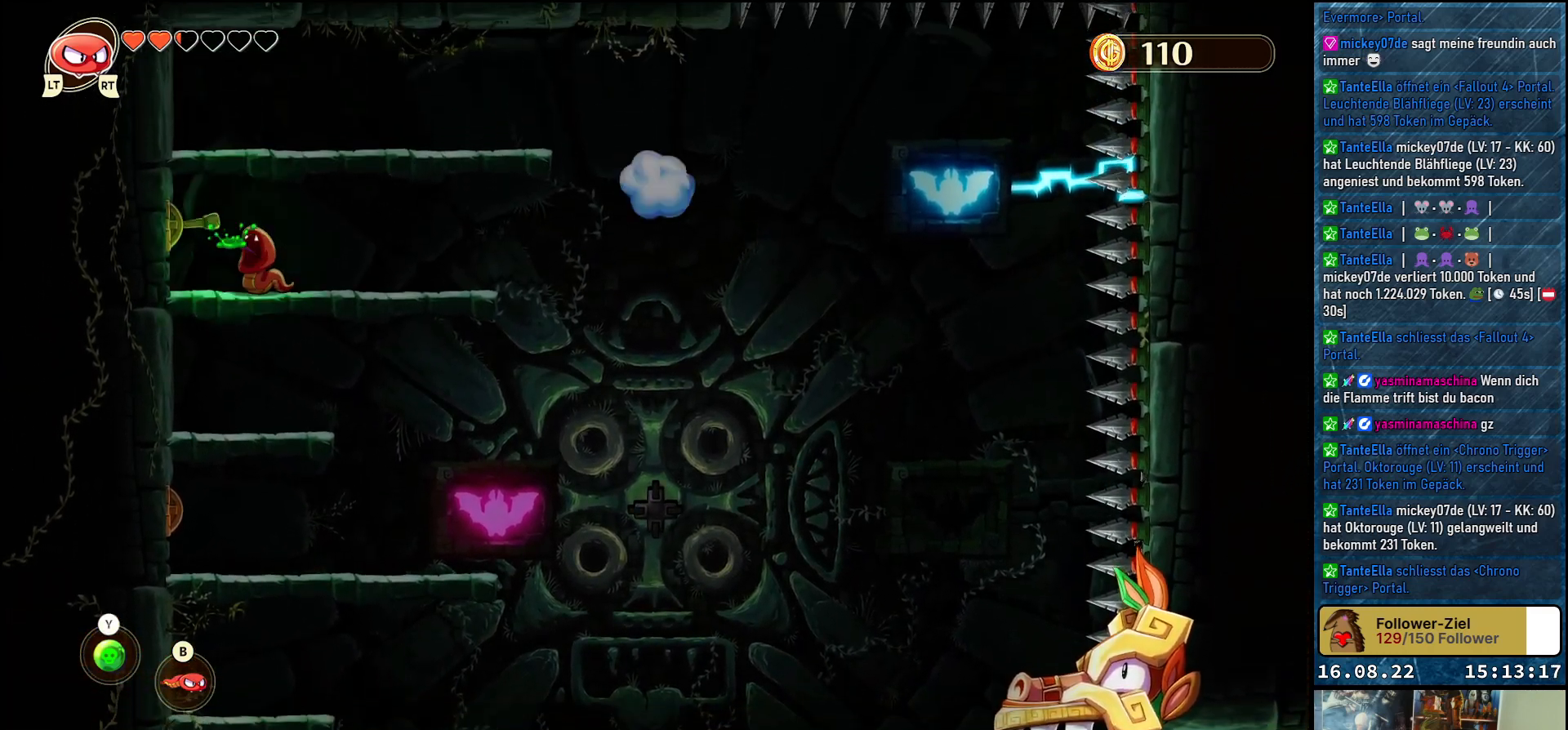
{"buttons": [], "left_stick": "down-right", "right_stick": "center", "events": [[67, "Y", "up"], [500, "left_stick", "down-right"]]}
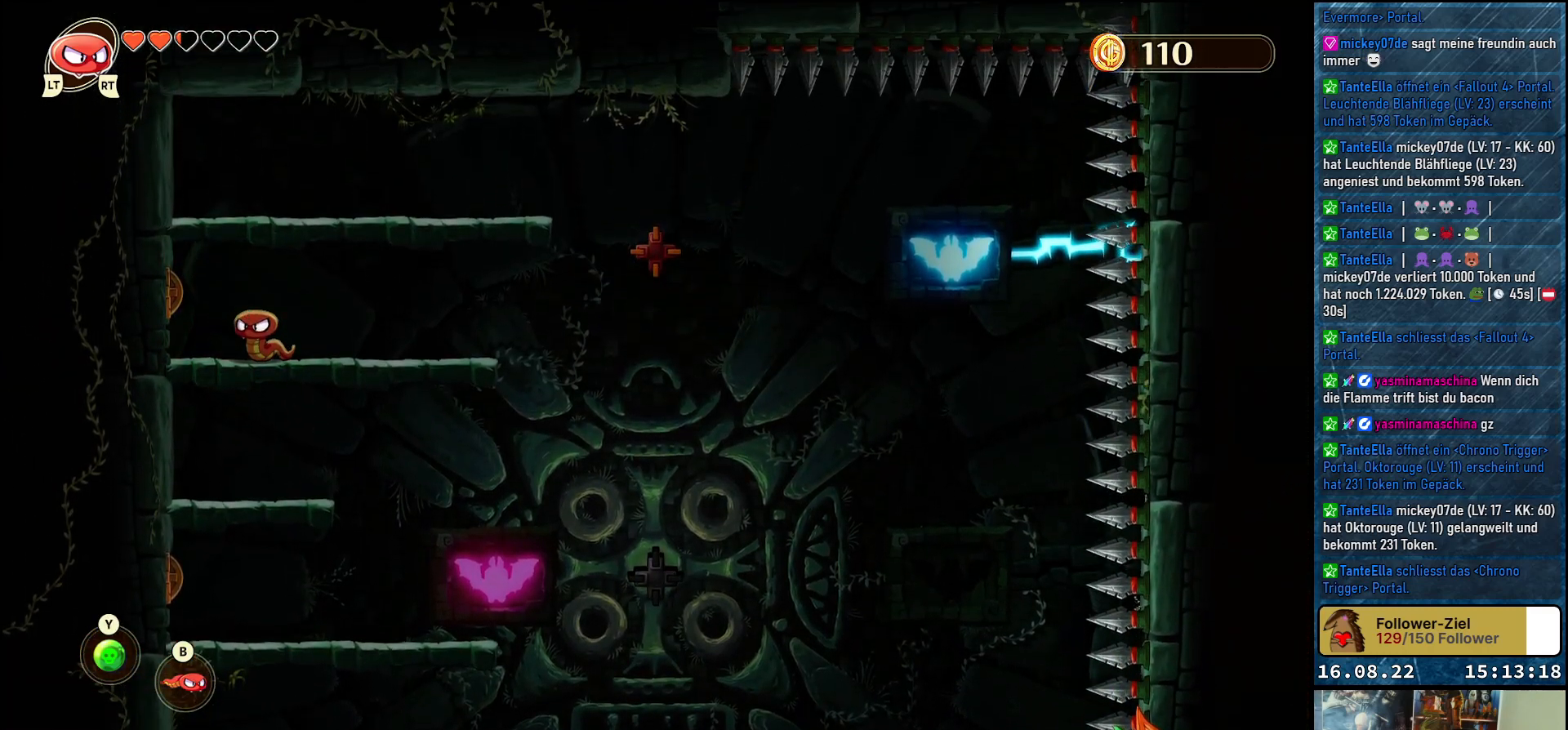
{"buttons": [], "left_stick": "center", "right_stick": "center", "events": [[200, "left_stick", "center"]]}
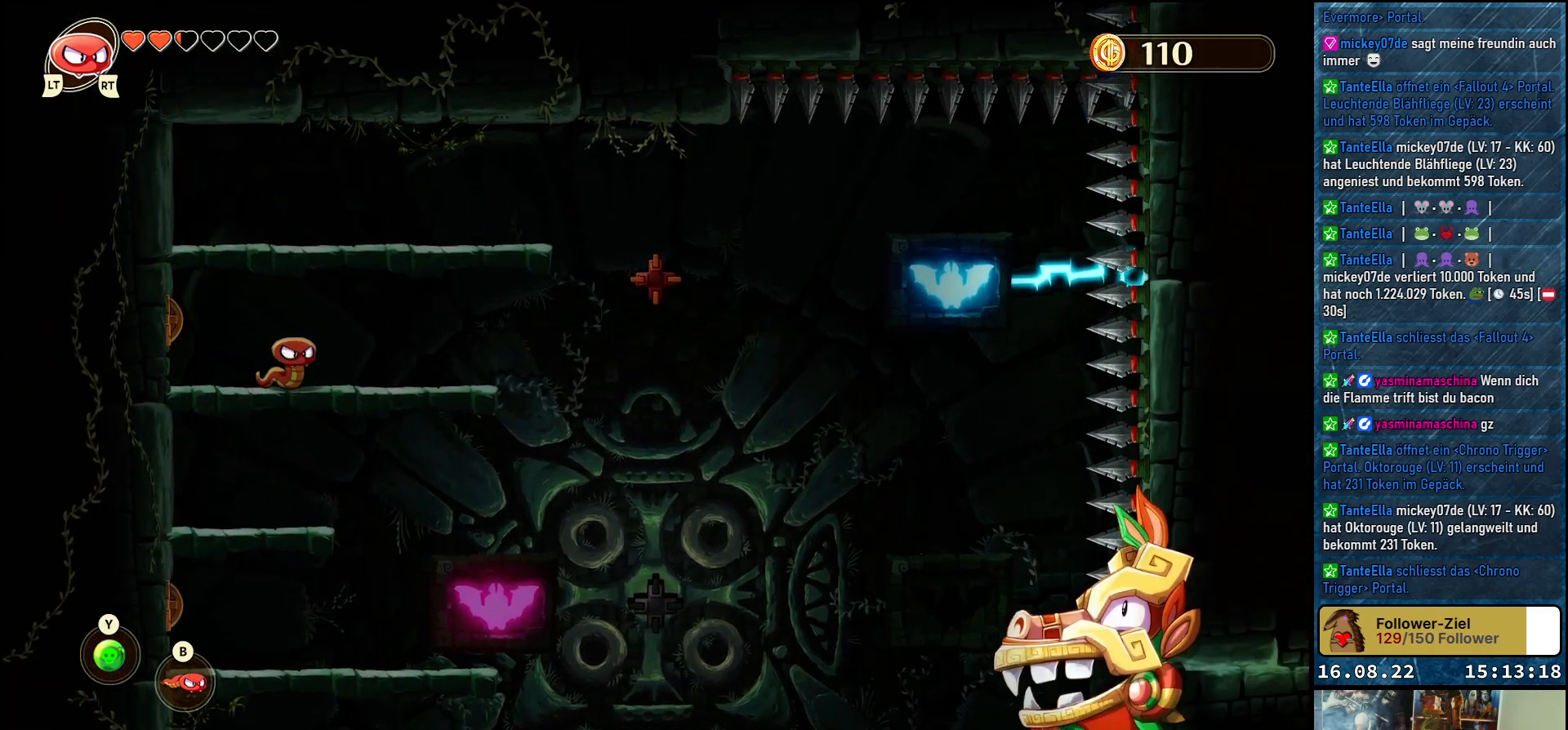
{"buttons": [], "left_stick": "center", "right_stick": "center", "events": [[150, "left_stick", "right"], [333, "left_stick", "center"]]}
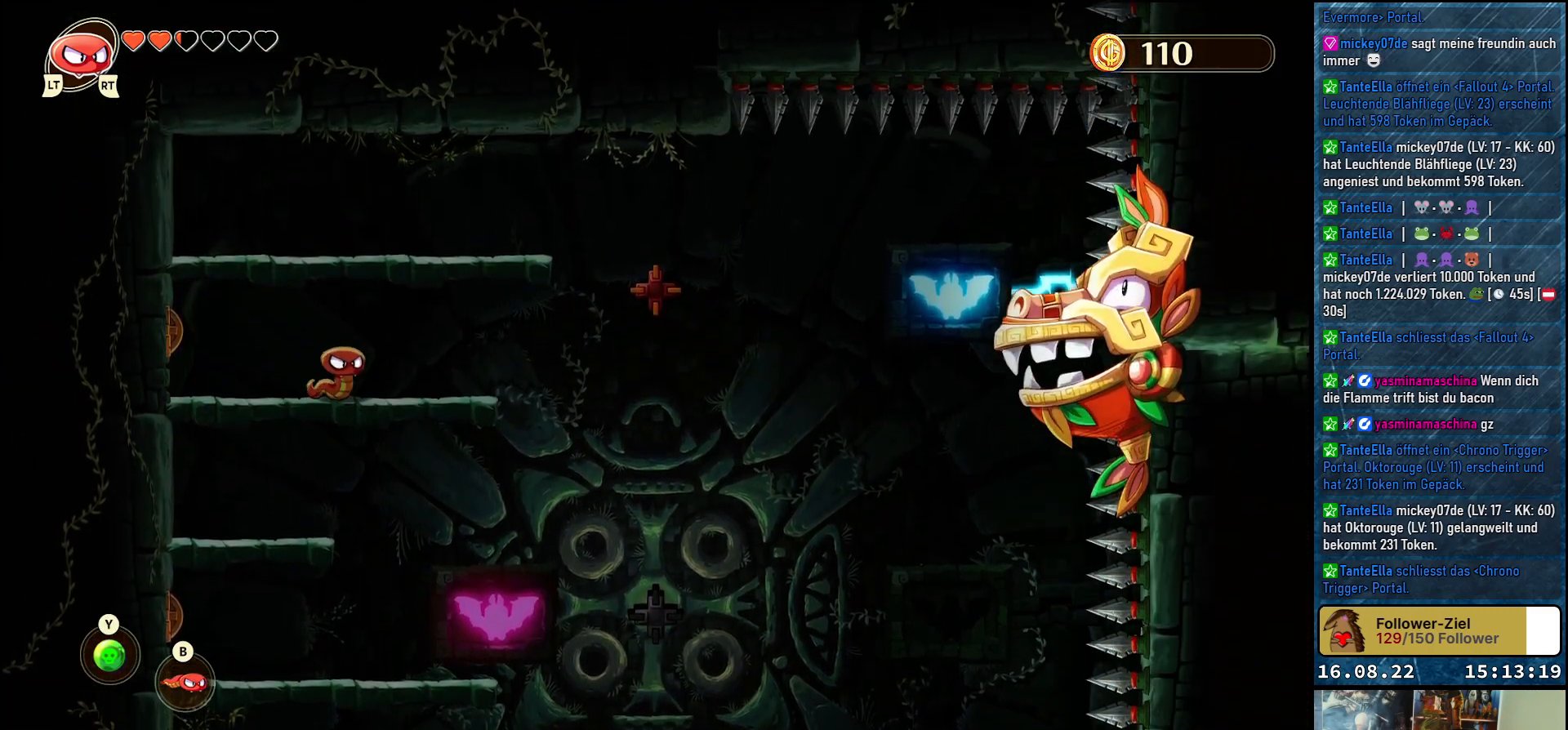
{"buttons": [], "left_stick": "right", "right_stick": "center", "events": [[267, "left_stick", "right"]]}
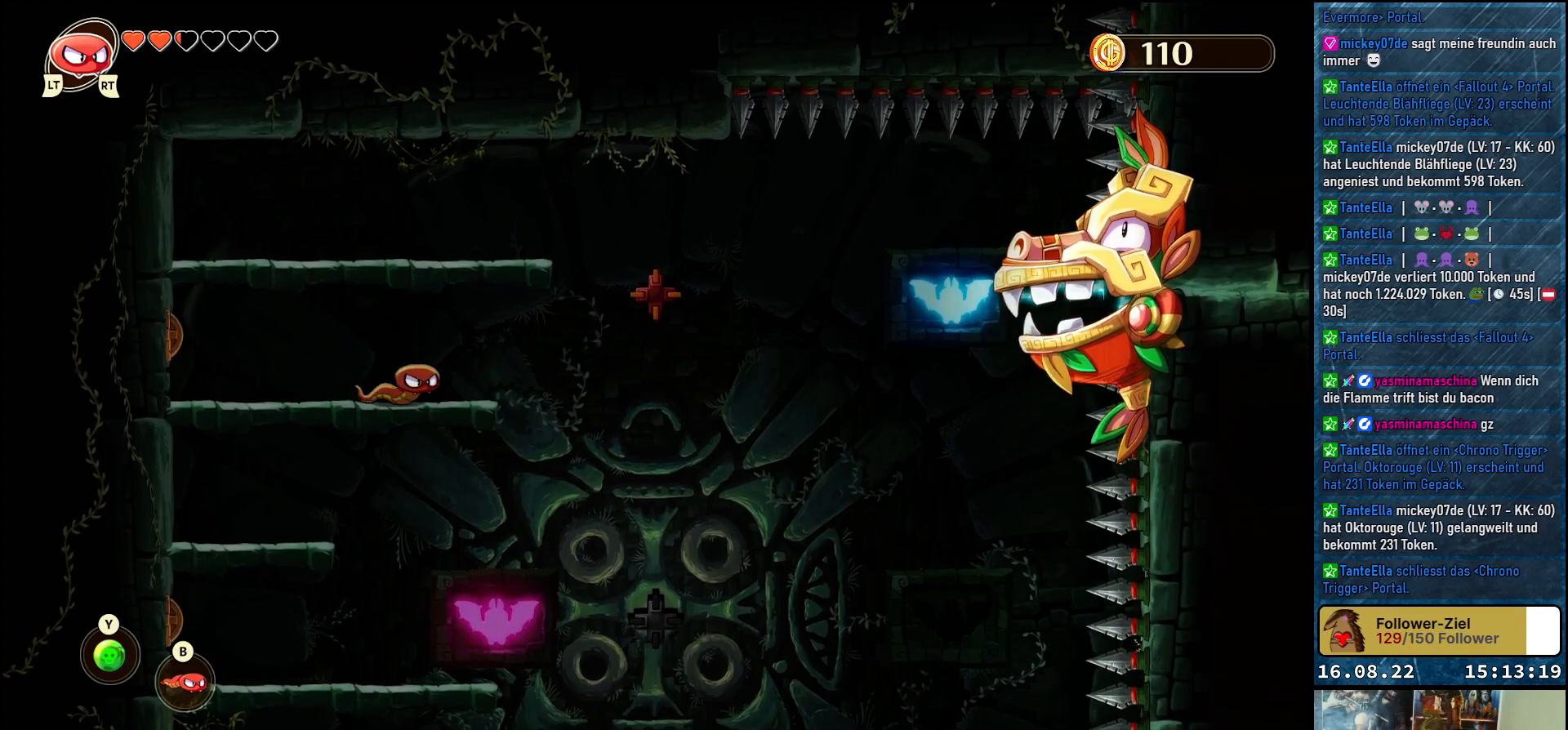
{"buttons": [], "left_stick": "center", "right_stick": "center", "events": [[33, "left_stick", "center"]]}
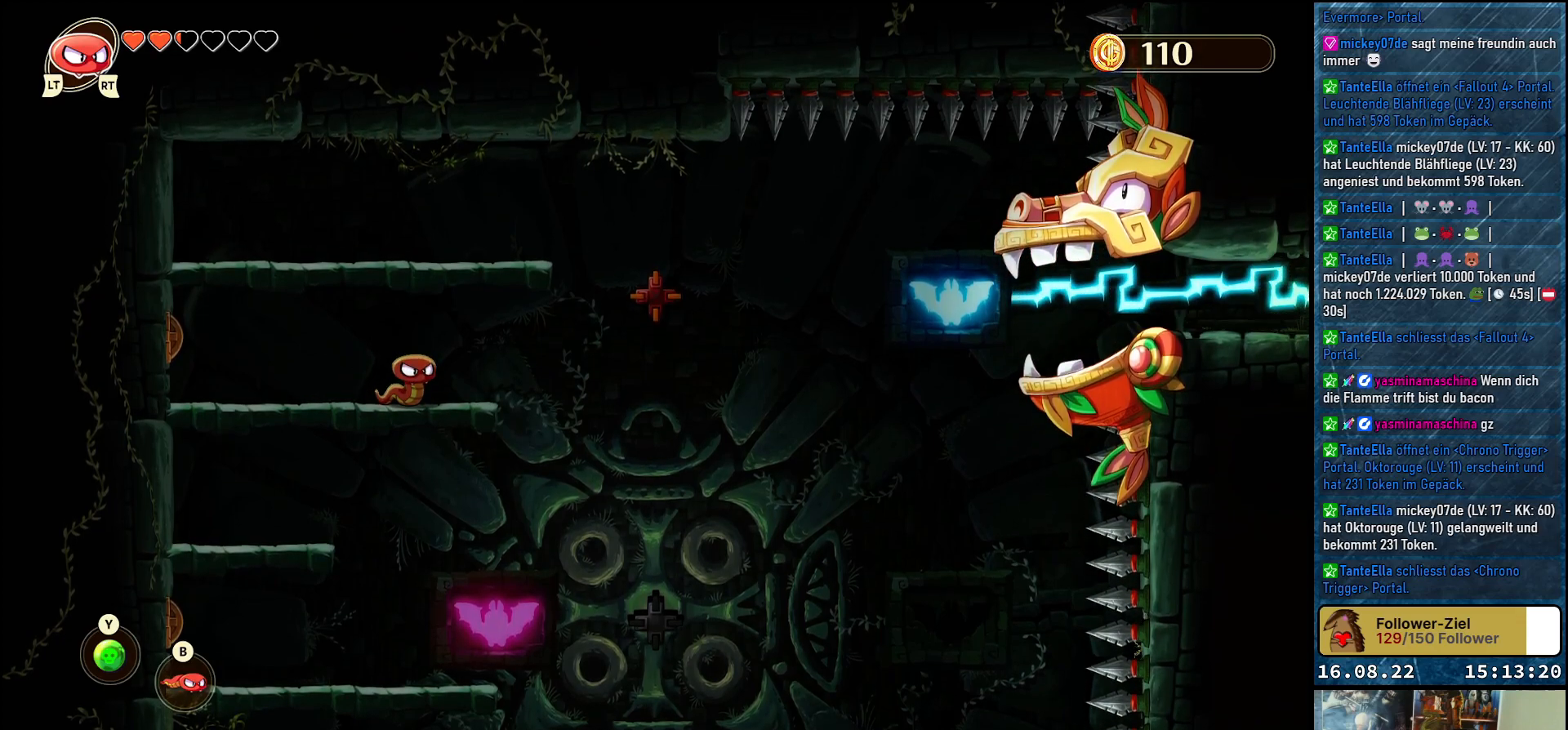
{"buttons": [], "left_stick": "center", "right_stick": "center", "events": []}
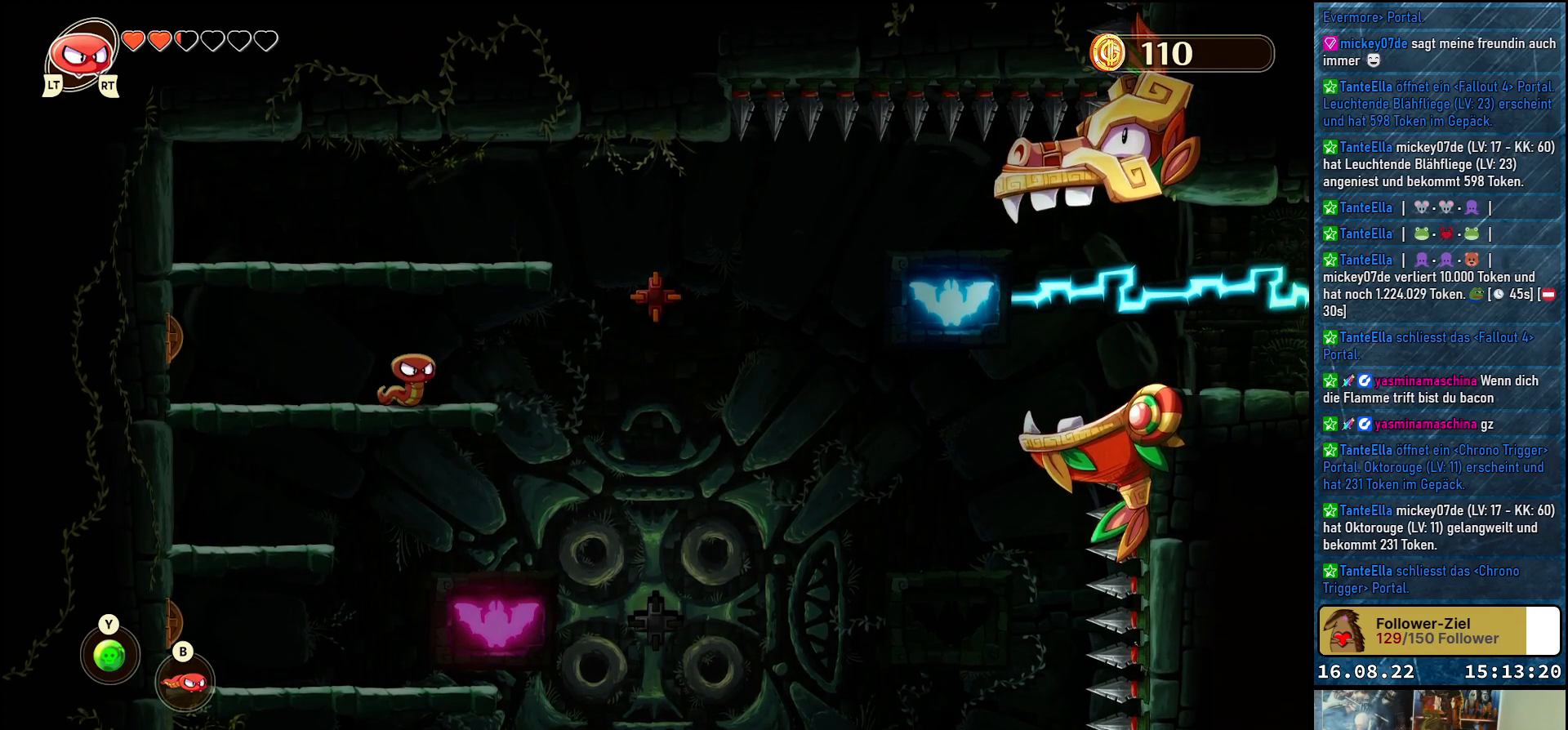
{"buttons": [], "left_stick": "down", "right_stick": "center", "events": [[33, "left_stick", "left"], [183, "left_stick", "down-left"], [350, "left_stick", "down"]]}
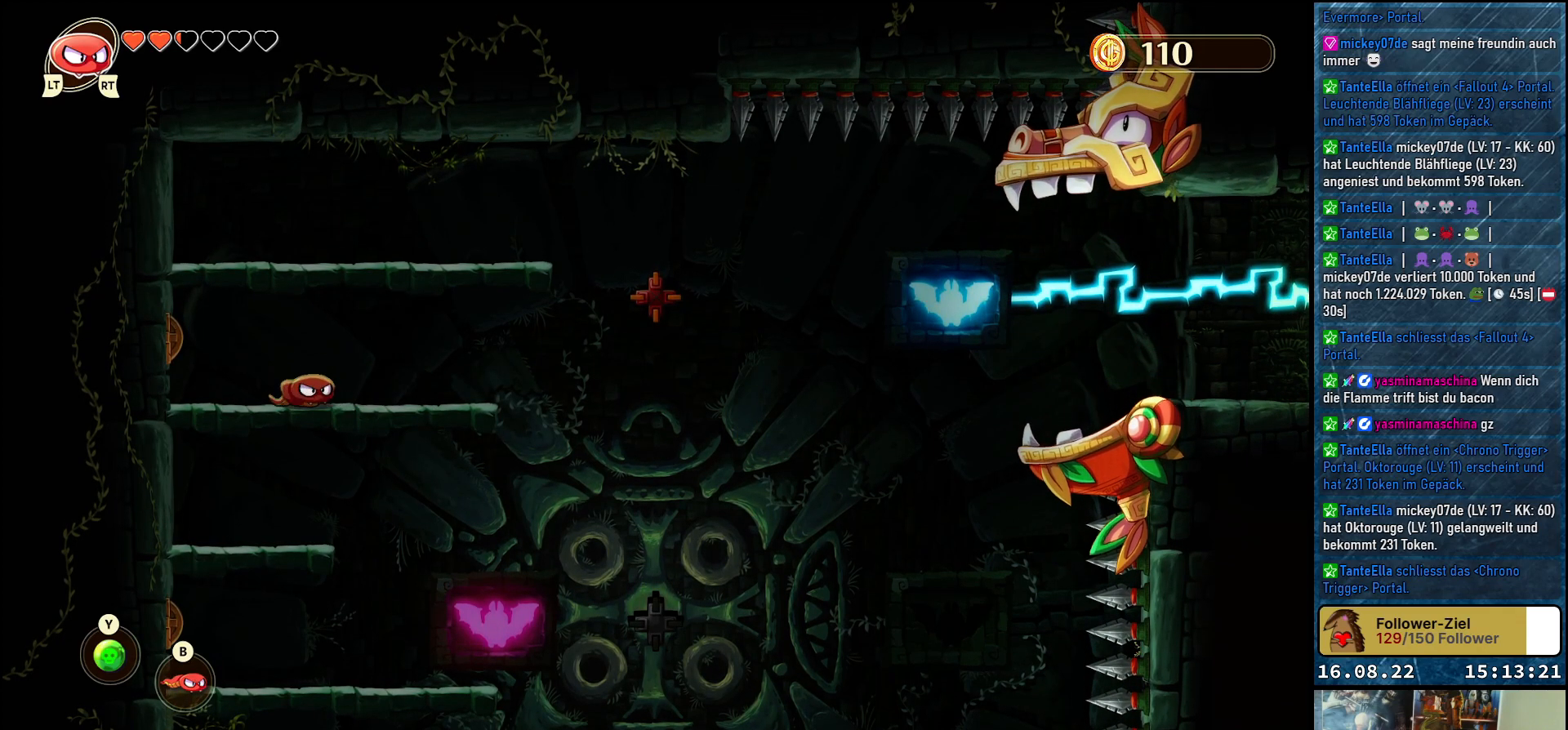
{"buttons": [], "left_stick": "down", "right_stick": "center", "events": [[67, "left_stick", "center"], [333, "left_stick", "down"]]}
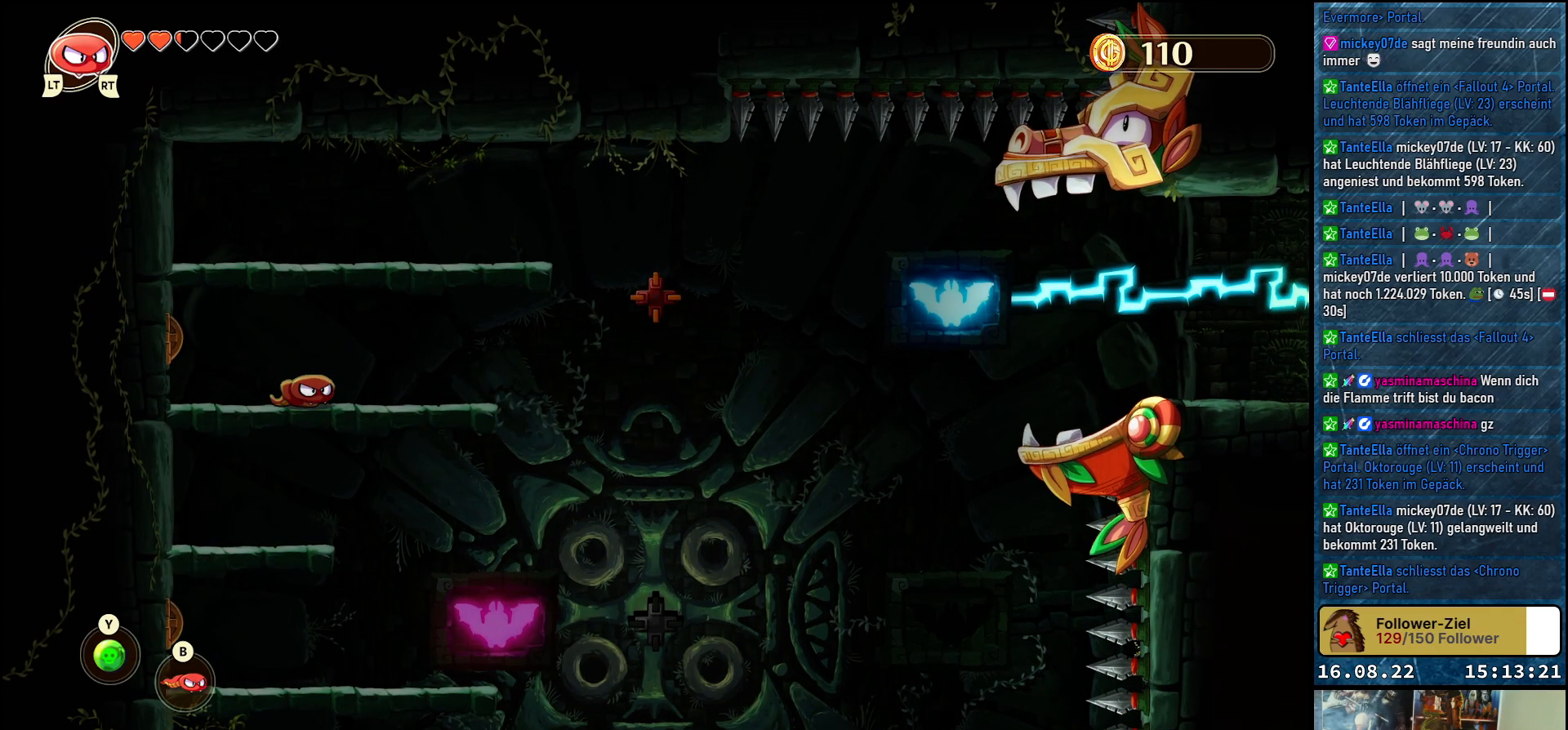
{"buttons": [], "left_stick": "down-right", "right_stick": "center", "events": [[183, "left_stick", "down-right"]]}
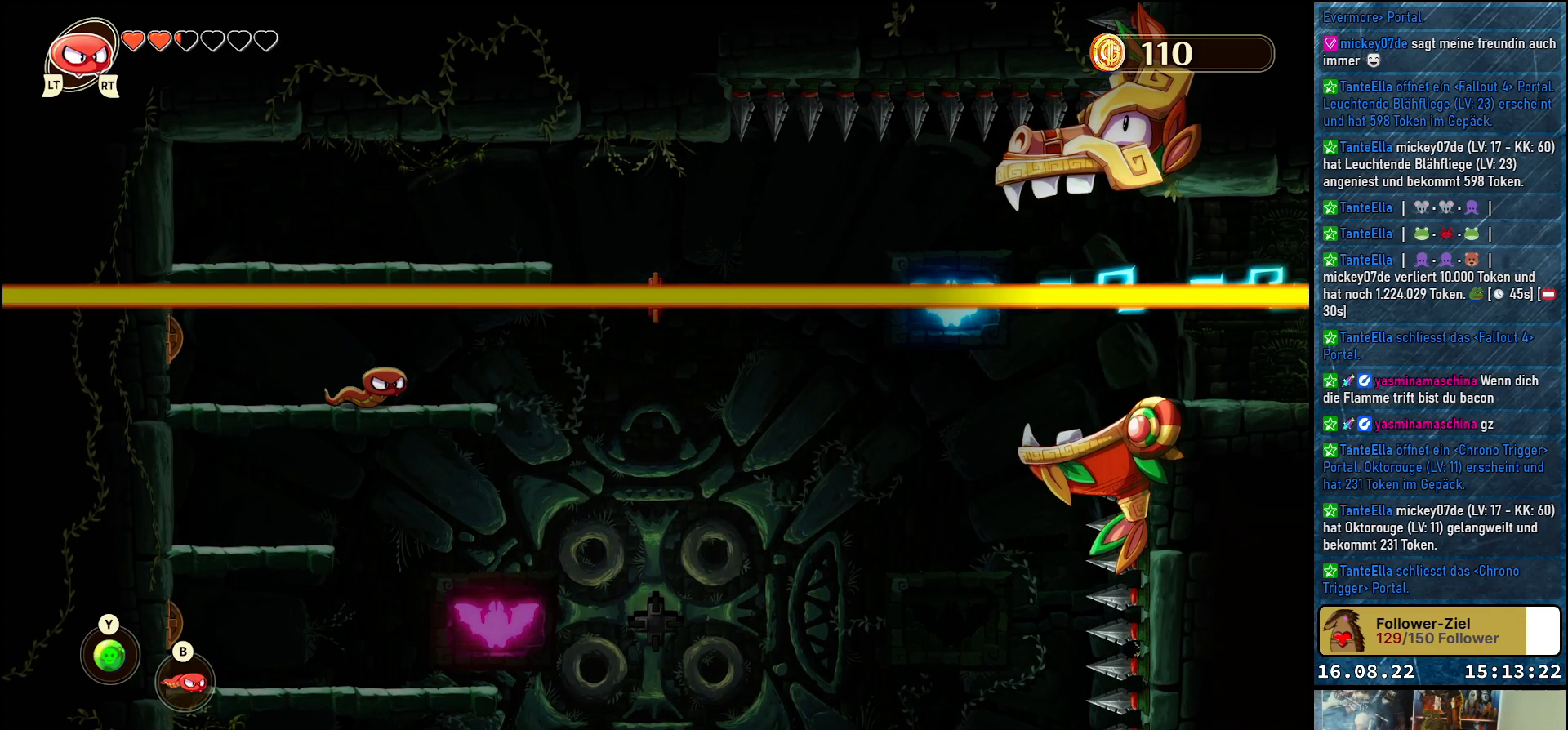
{"buttons": [], "left_stick": "center", "right_stick": "center", "events": [[500, "left_stick", "center"]]}
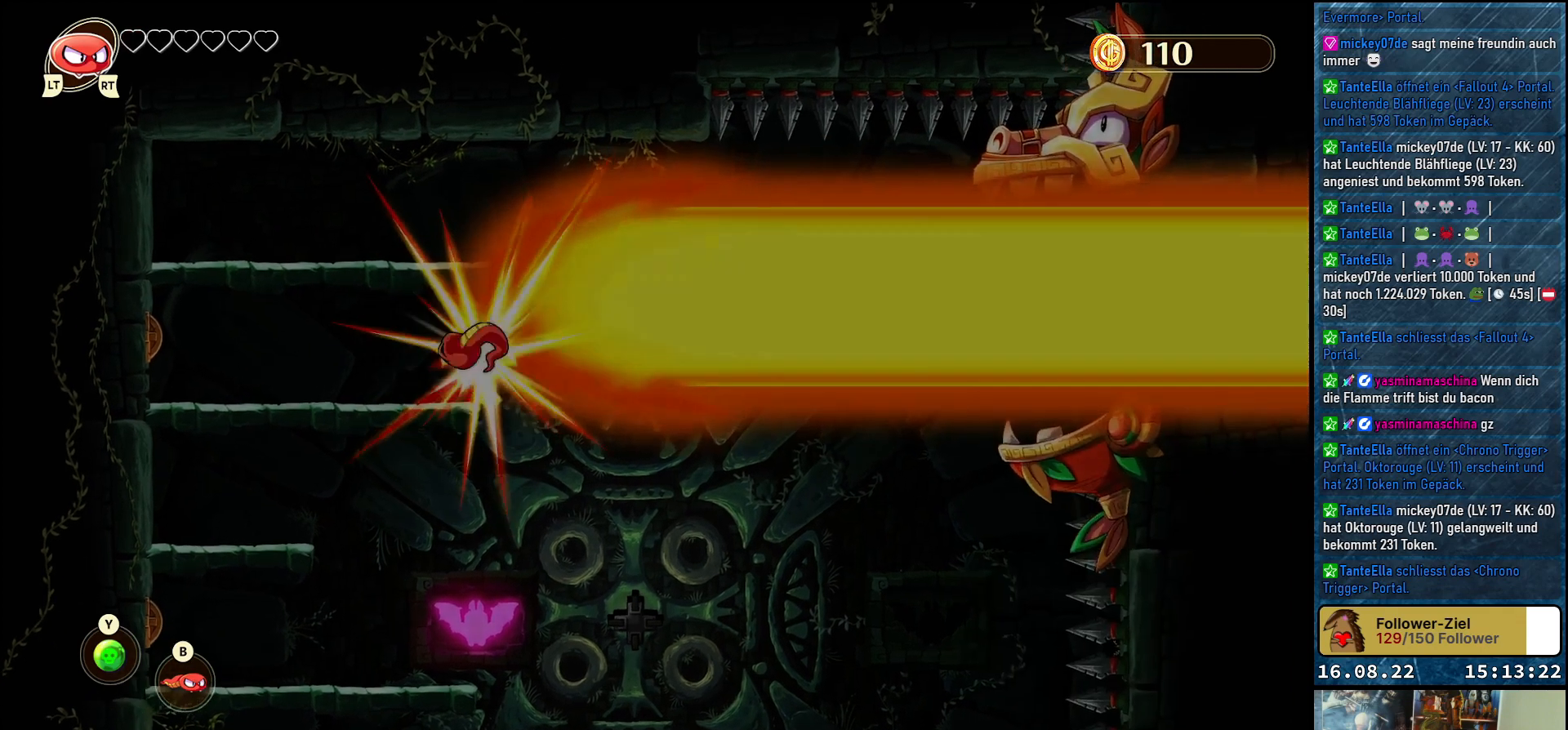
{"buttons": [], "left_stick": "center", "right_stick": "center", "events": [[33, "left_stick", "down-right"], [67, "left_stick", "up-left"], [417, "left_stick", "center"]]}
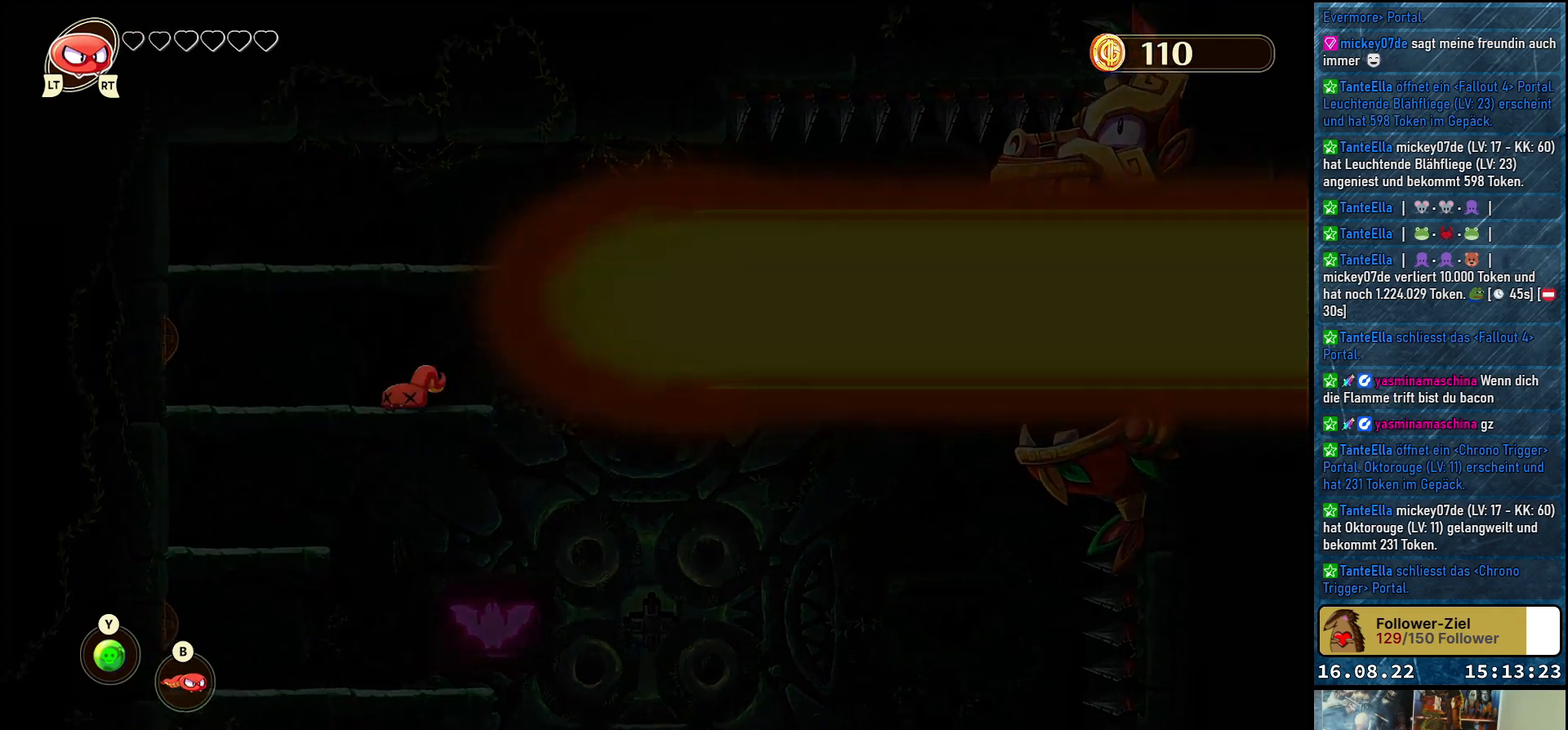
{"buttons": [], "left_stick": "center", "right_stick": "center", "events": []}
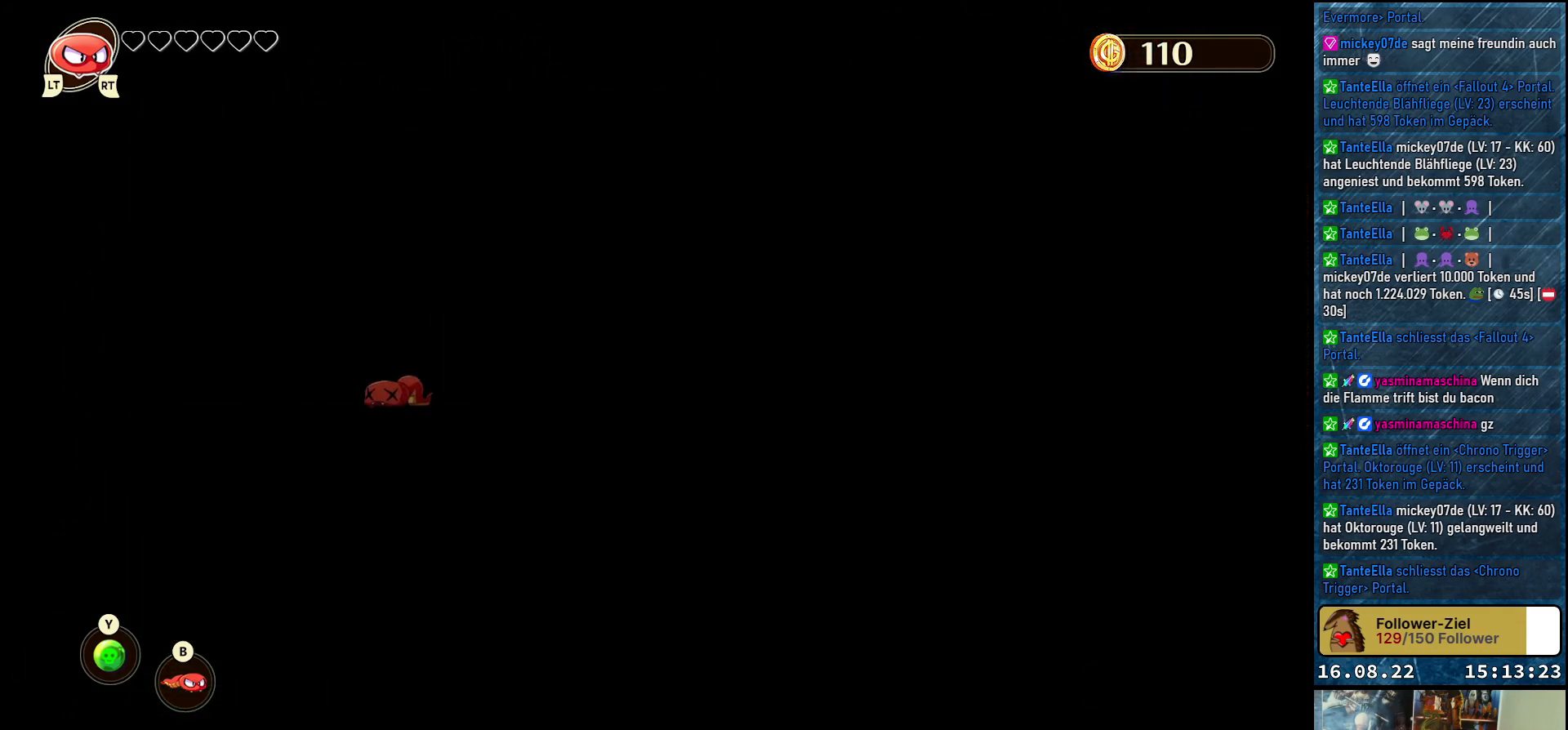
{"buttons": [], "left_stick": "center", "right_stick": "center", "events": []}
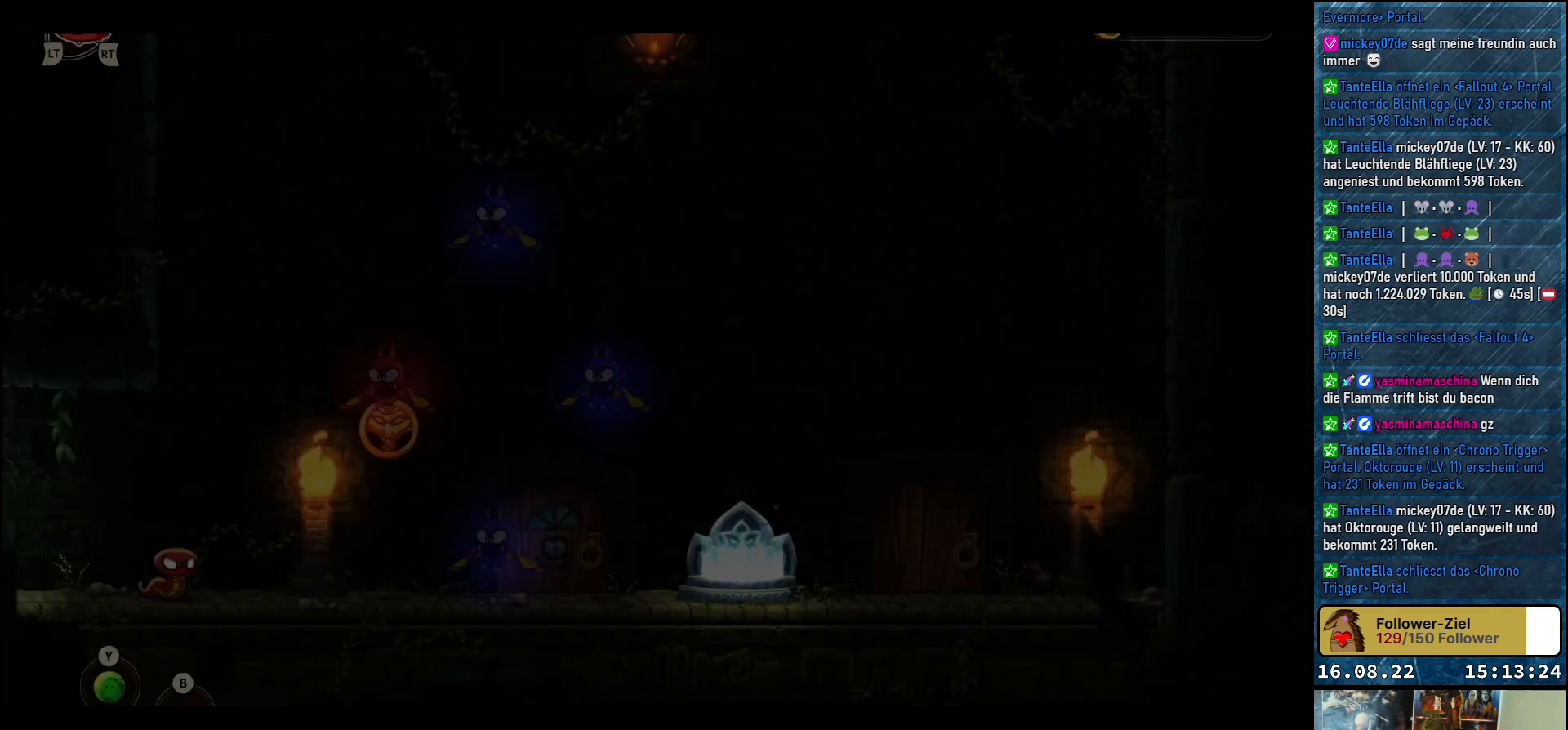
{"buttons": [], "left_stick": "center", "right_stick": "center", "events": []}
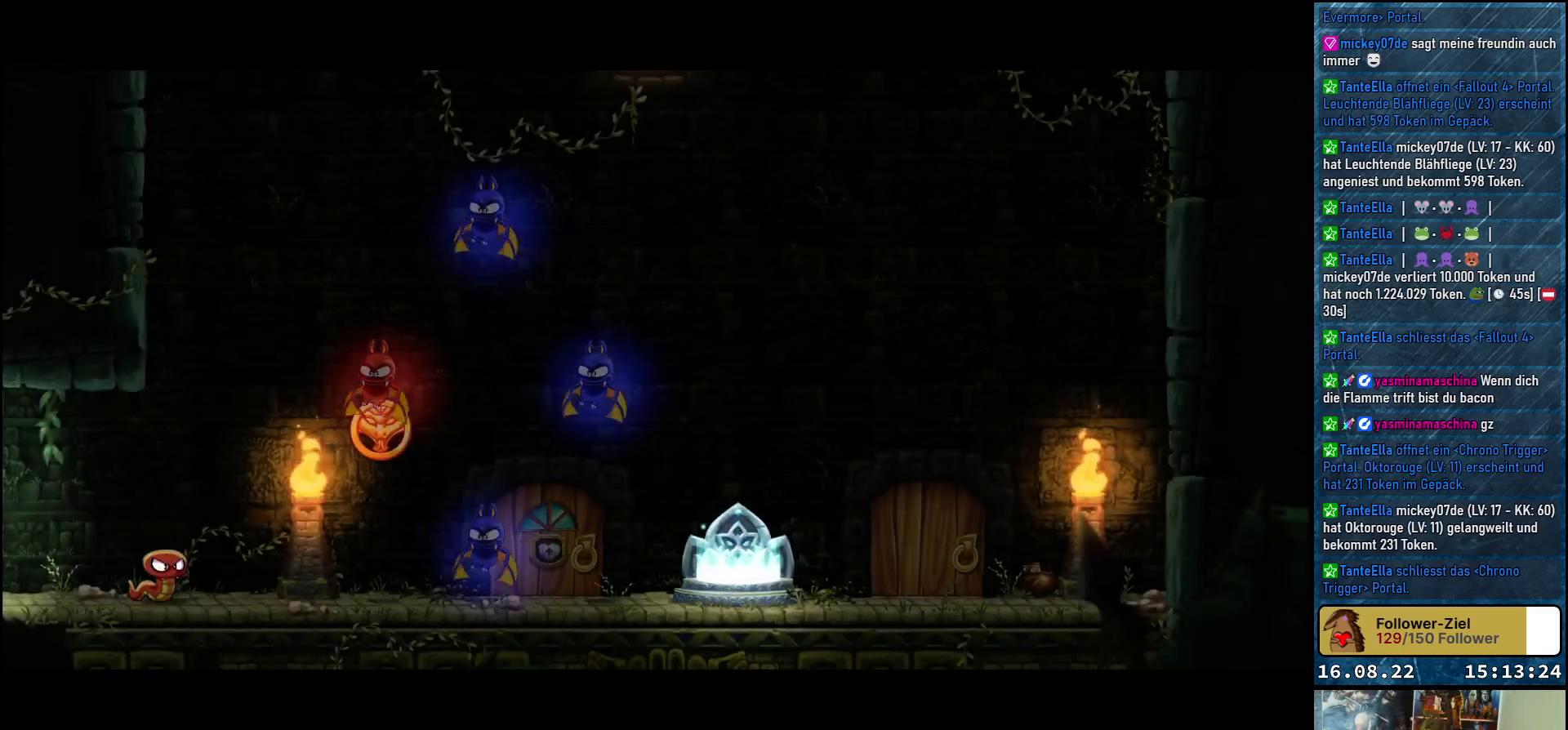
{"buttons": [], "left_stick": "center", "right_stick": "center", "events": []}
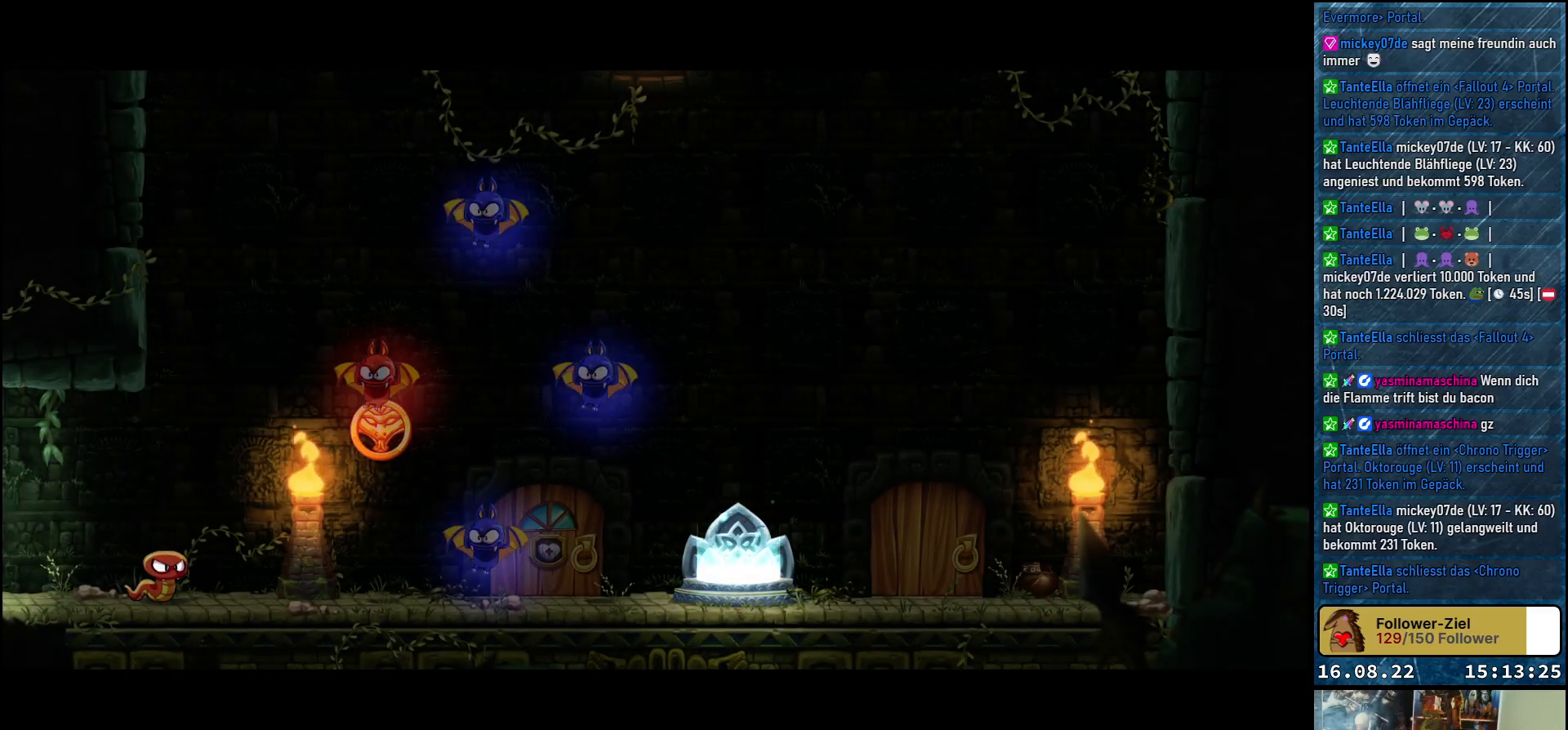
{"buttons": [], "left_stick": "center", "right_stick": "center", "events": []}
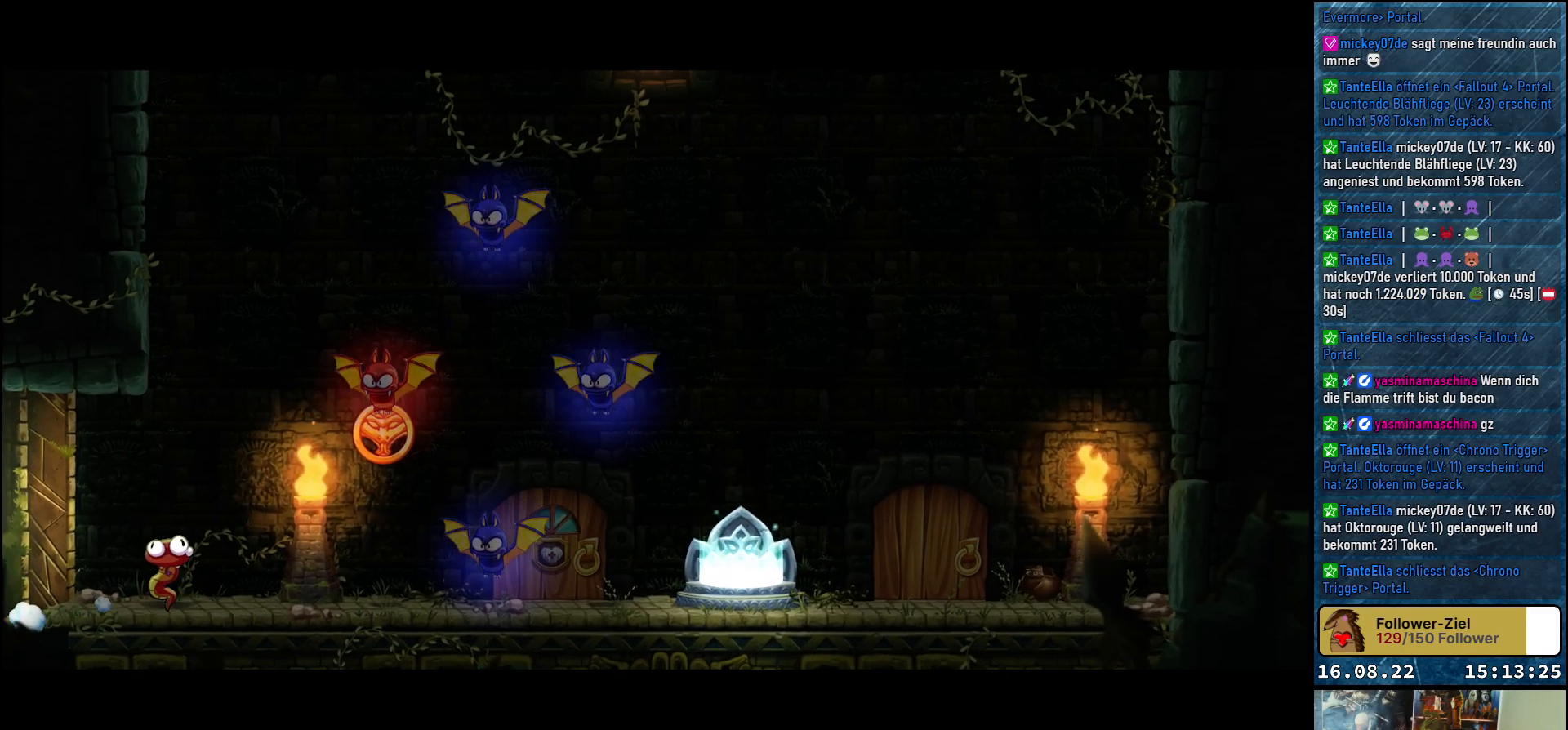
{"buttons": [], "left_stick": "center", "right_stick": "center", "events": []}
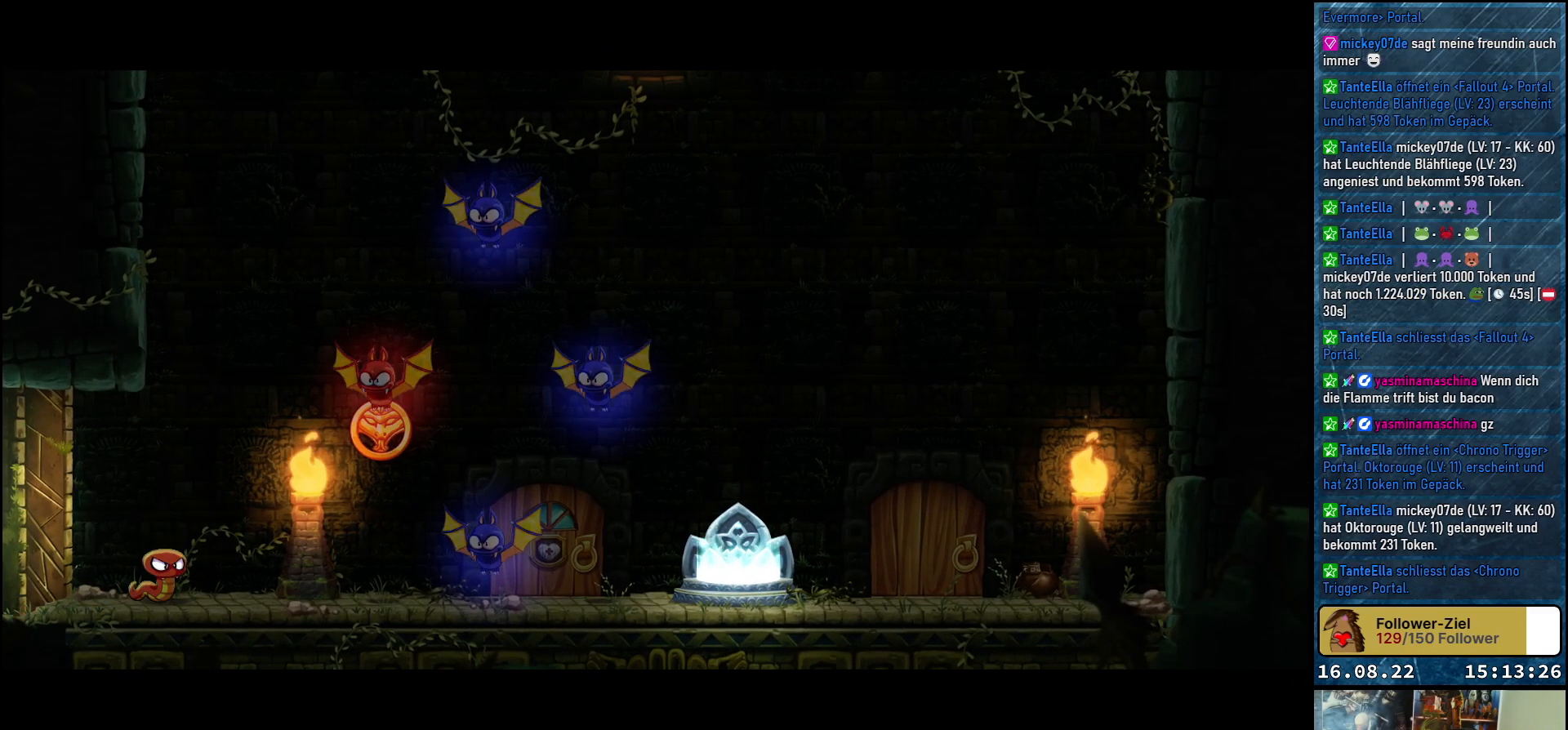
{"buttons": [], "left_stick": "center", "right_stick": "center", "events": []}
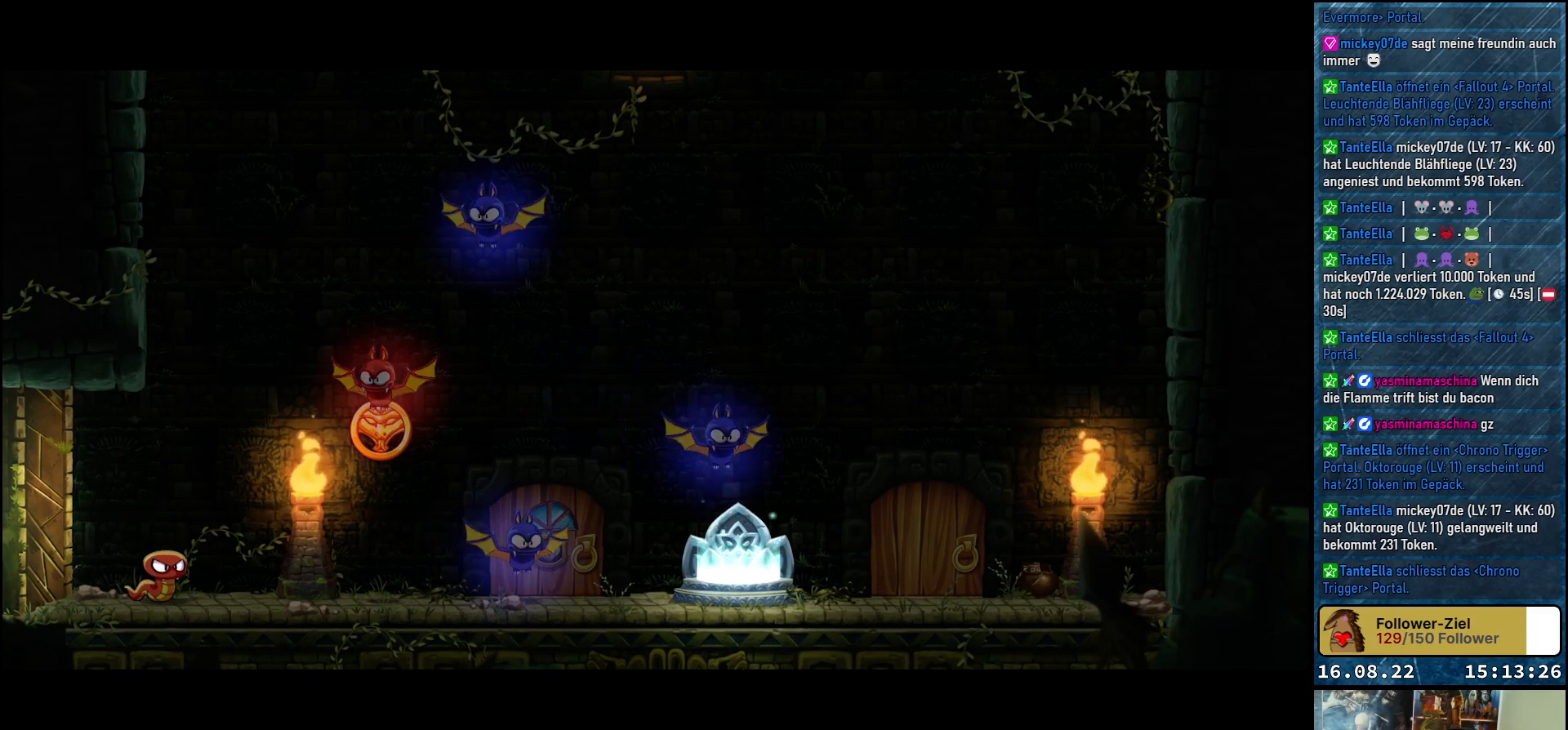
{"buttons": [], "left_stick": "center", "right_stick": "center", "events": []}
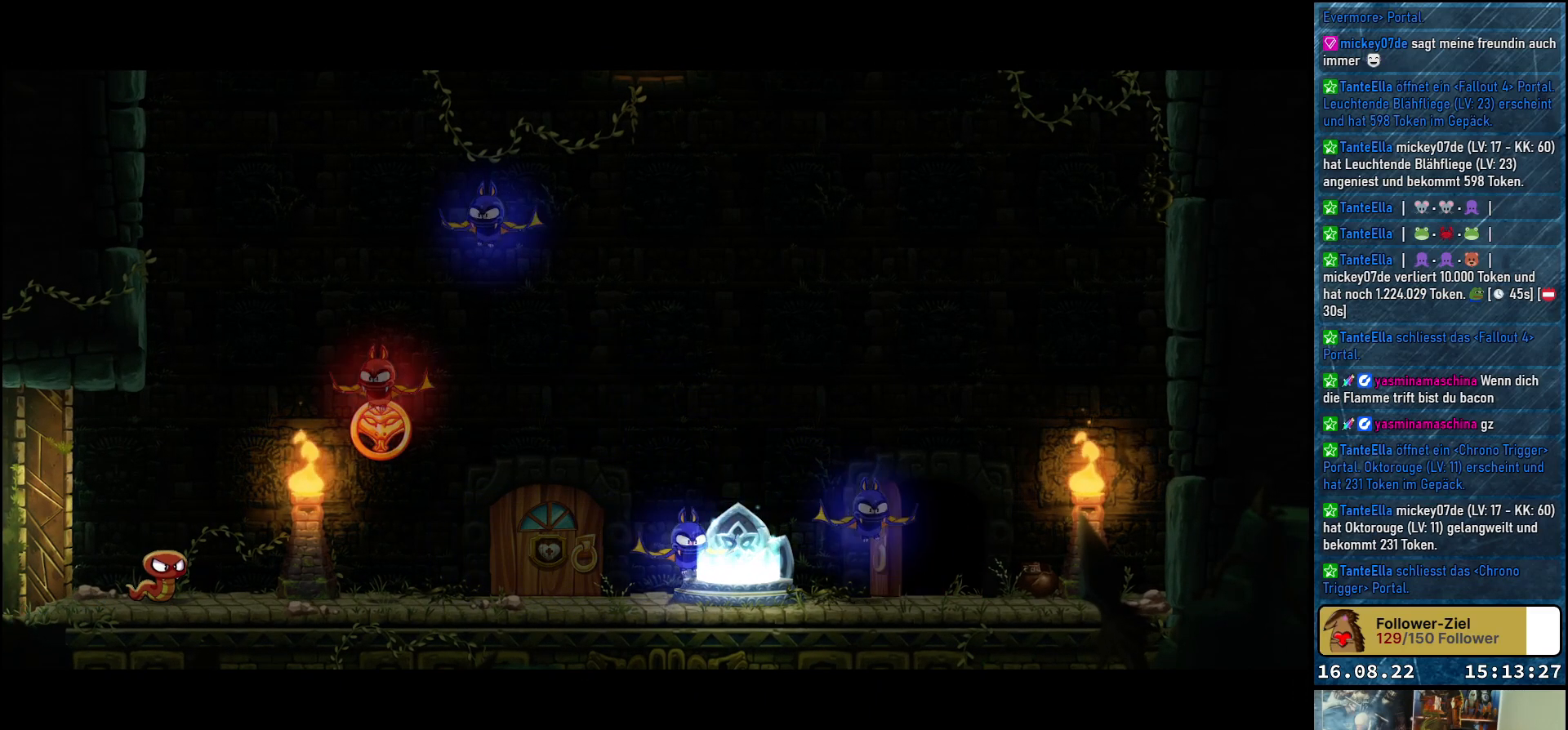
{"buttons": [], "left_stick": "right", "right_stick": "center", "events": [[367, "left_stick", "right"]]}
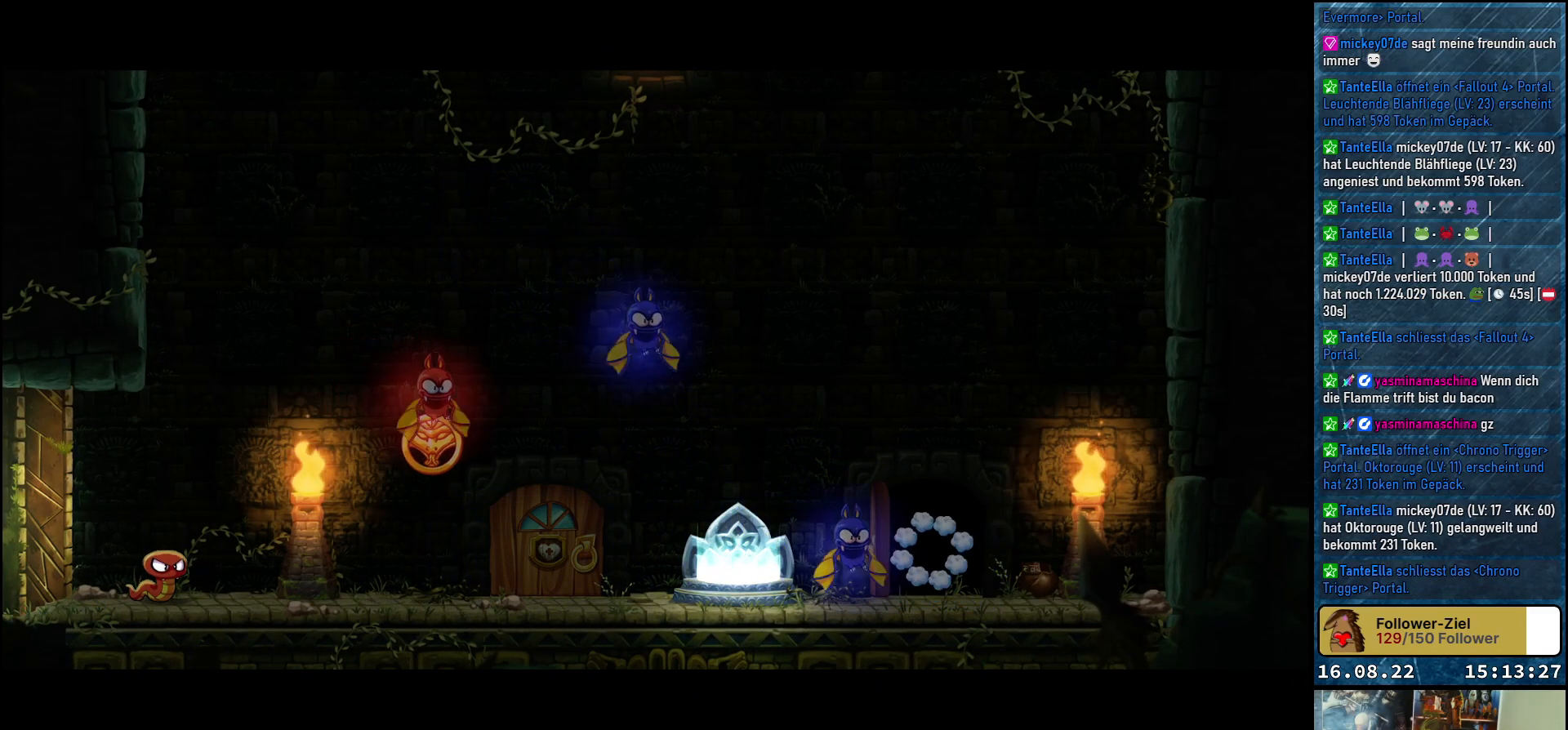
{"buttons": [], "left_stick": "right", "right_stick": "center", "events": []}
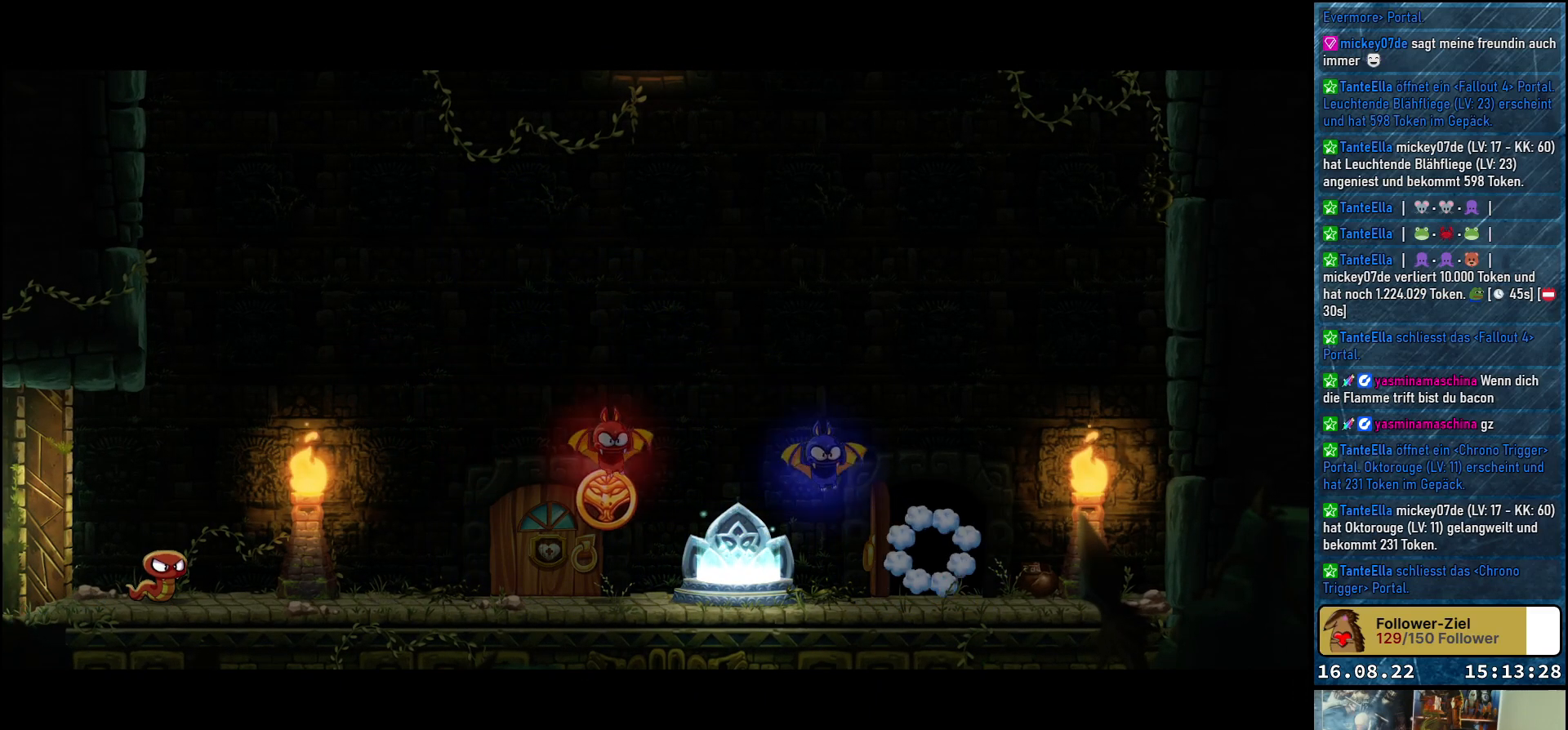
{"buttons": [], "left_stick": "right", "right_stick": "center", "events": []}